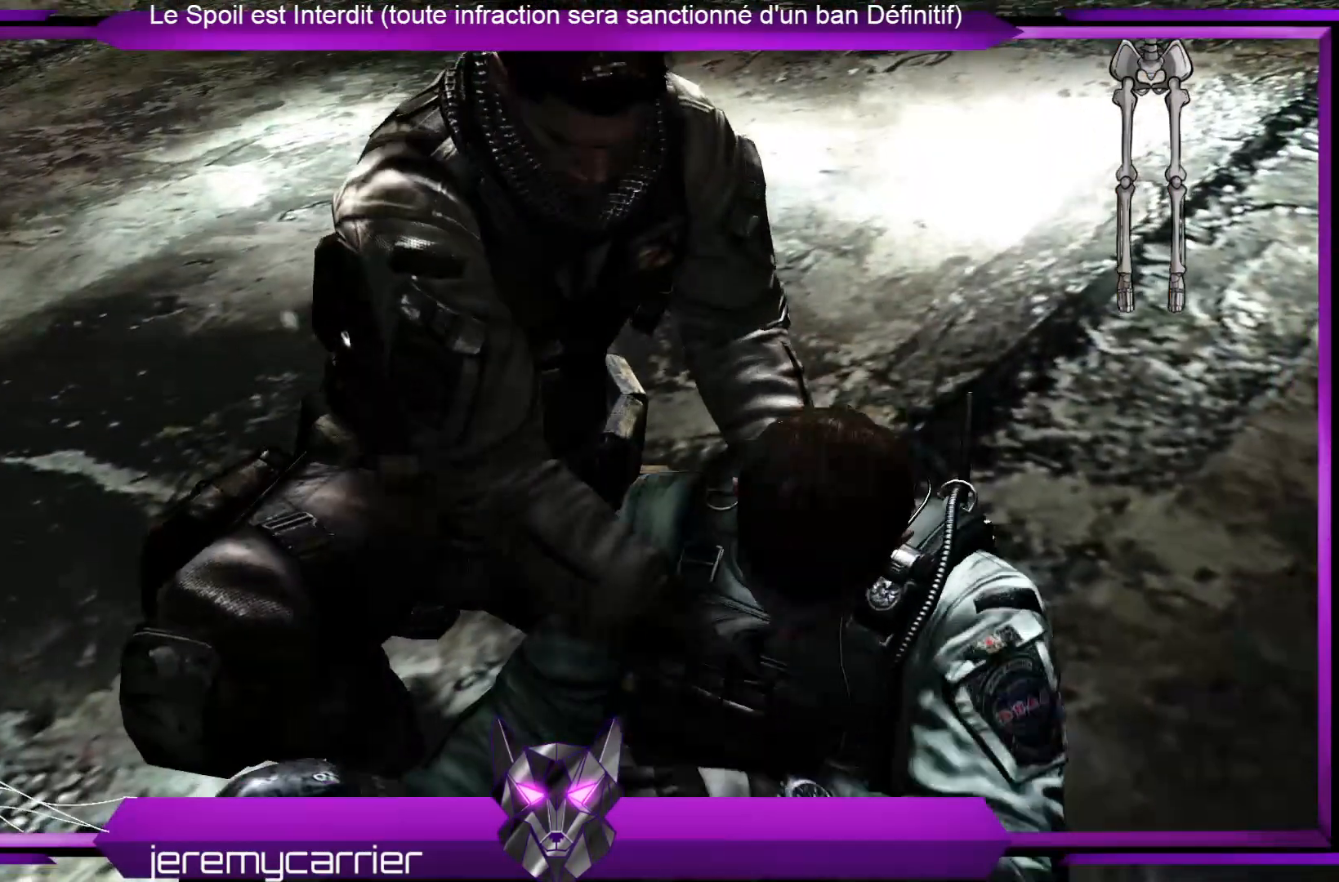
Gameplay with a controller (Xbox layout); each line is a JSON object with the inputs held at the frame after it. "events" lists button and stick changes between this image and that frame as [ms after this image, input, new state], when the widget could be followed in between.
{"buttons": [], "left_stick": "center", "right_stick": "center", "events": []}
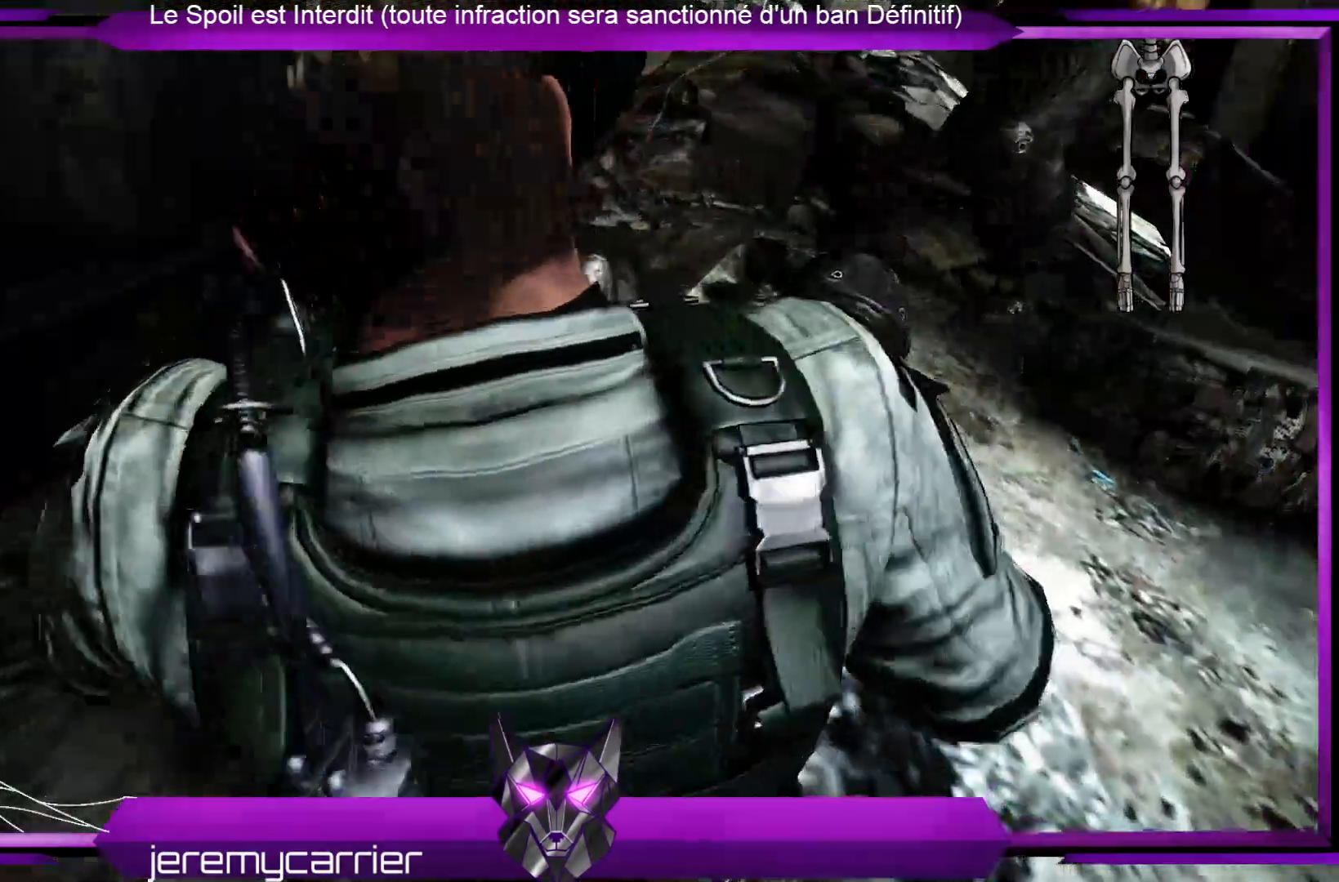
{"buttons": [], "left_stick": "center", "right_stick": "center", "events": []}
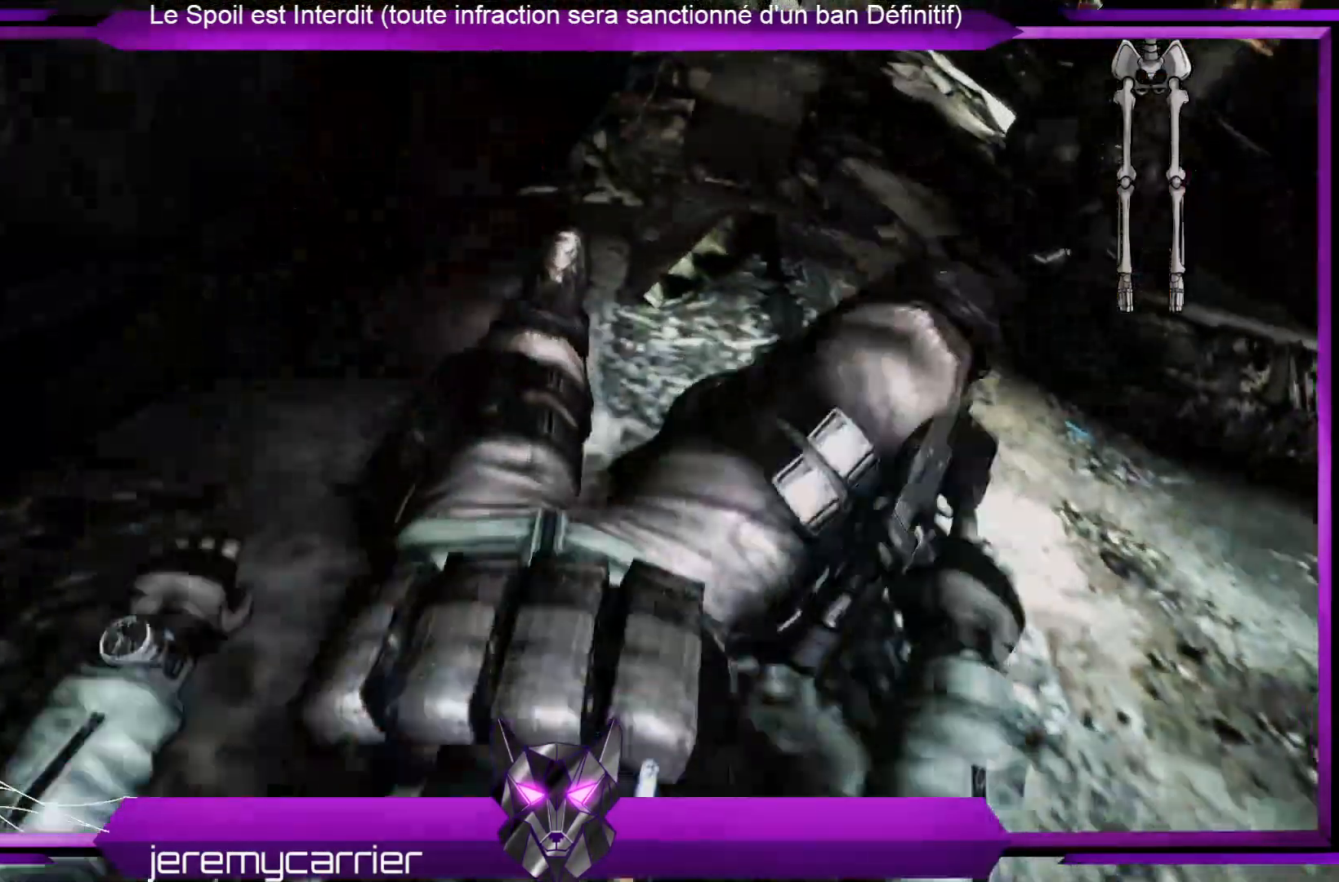
{"buttons": [], "left_stick": "center", "right_stick": "center", "events": []}
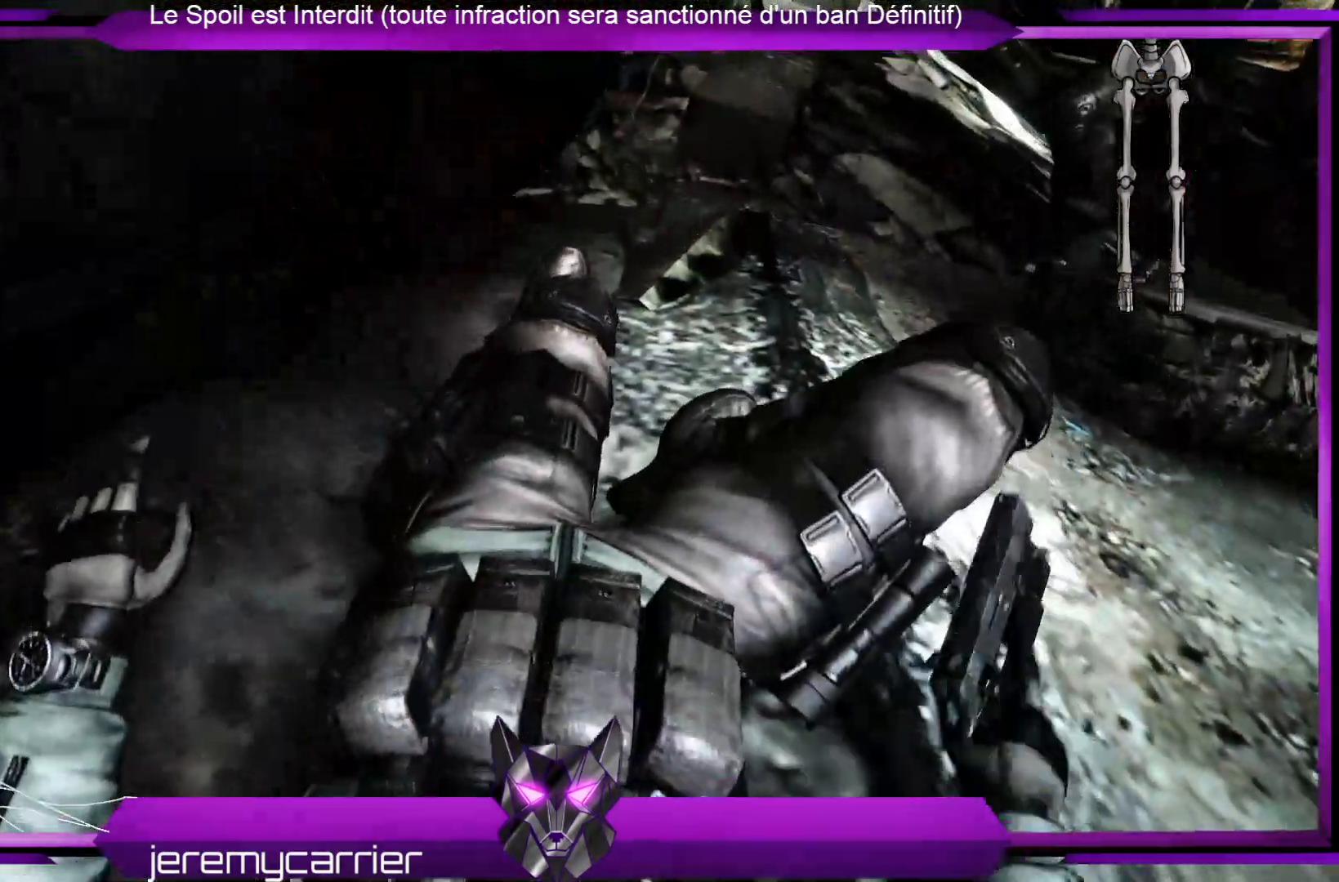
{"buttons": [], "left_stick": "center", "right_stick": "center", "events": []}
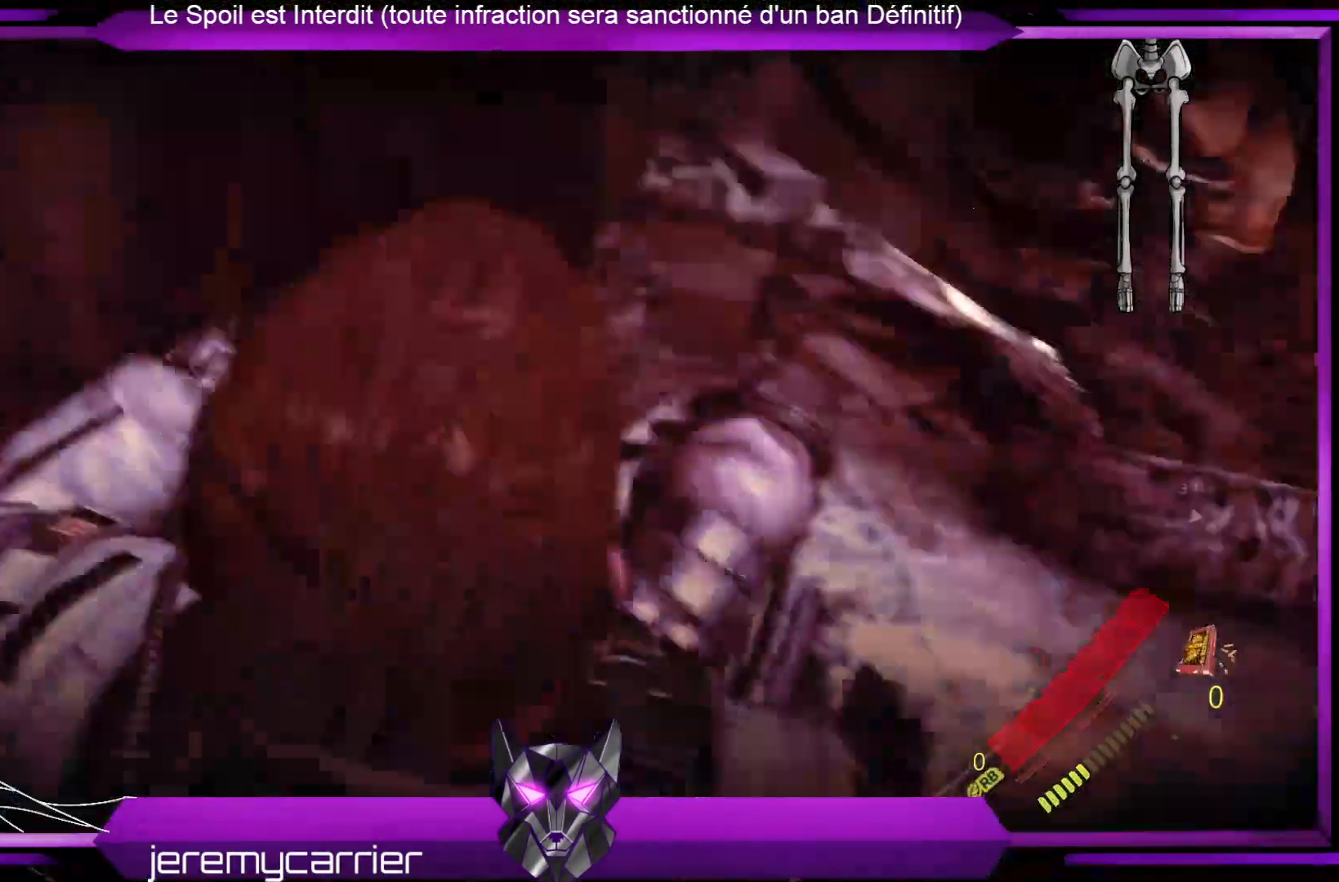
{"buttons": [], "left_stick": "center", "right_stick": "center", "events": []}
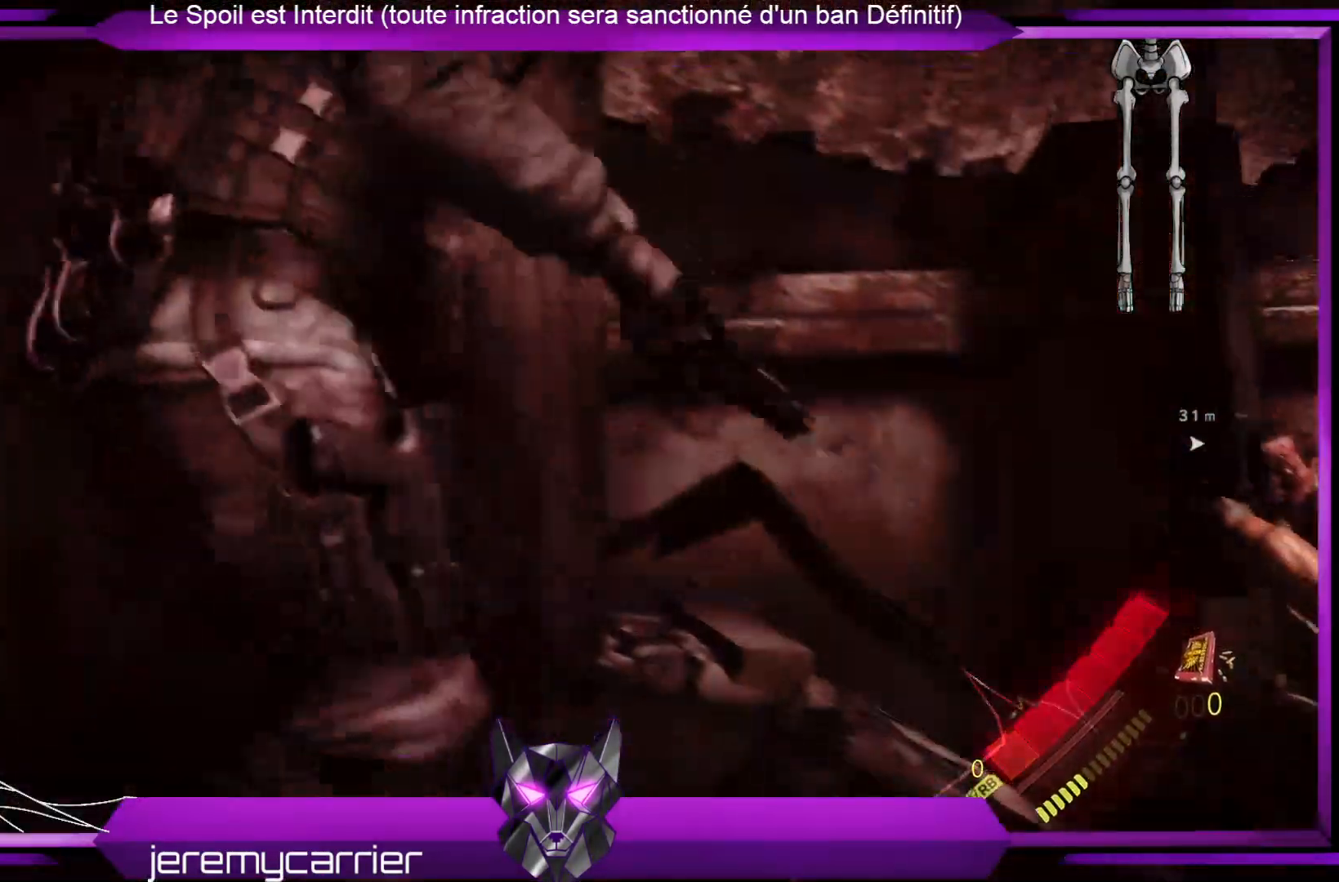
{"buttons": ["L2"], "left_stick": "down-left", "right_stick": "down-left", "events": [[100, "left_stick", "left"], [234, "right_stick", "down-left"], [334, "left_stick", "down-left"], [501, "L2", "down"]]}
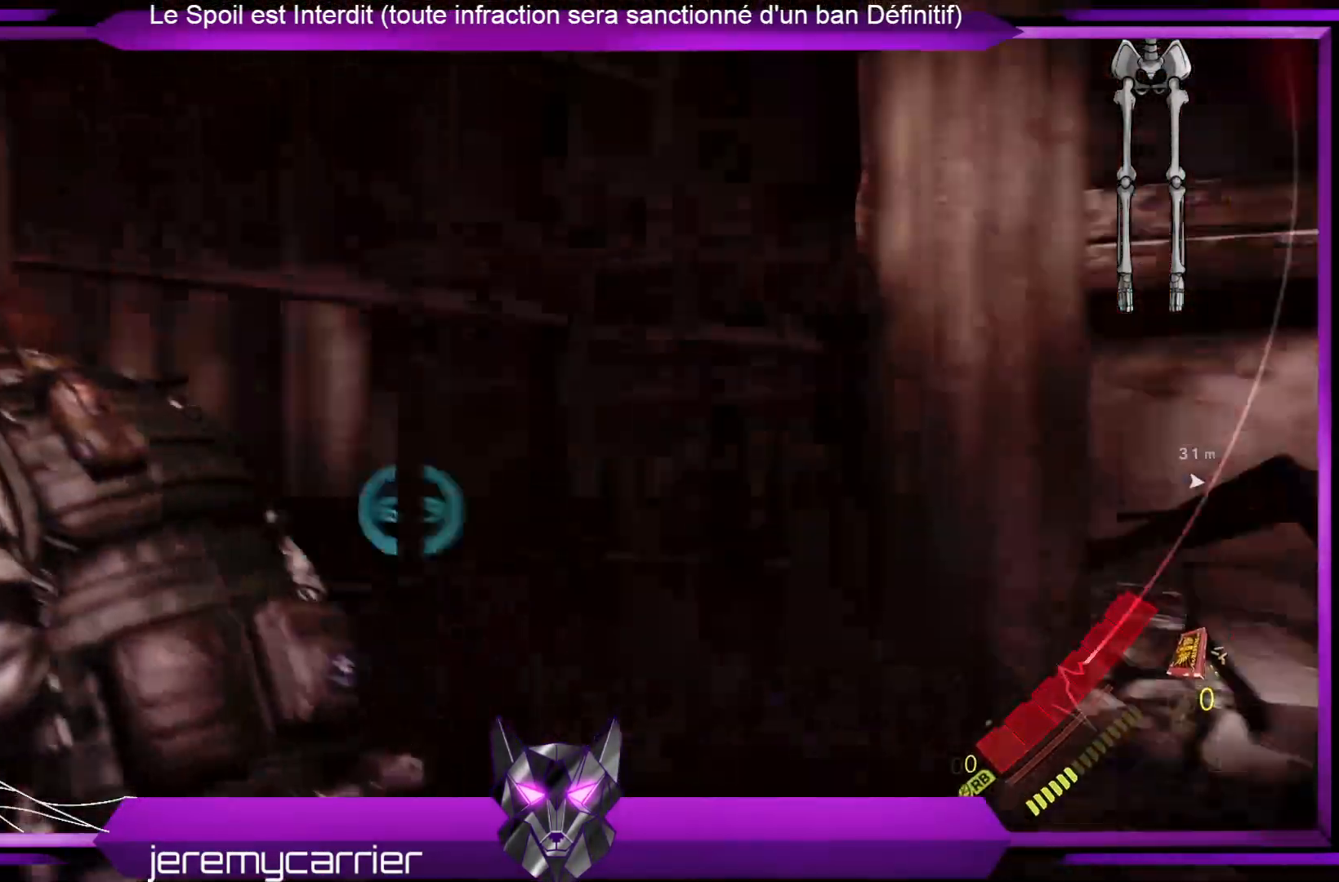
{"buttons": ["L2"], "left_stick": "down-left", "right_stick": "right", "events": [[100, "right_stick", "center"], [301, "right_stick", "right"]]}
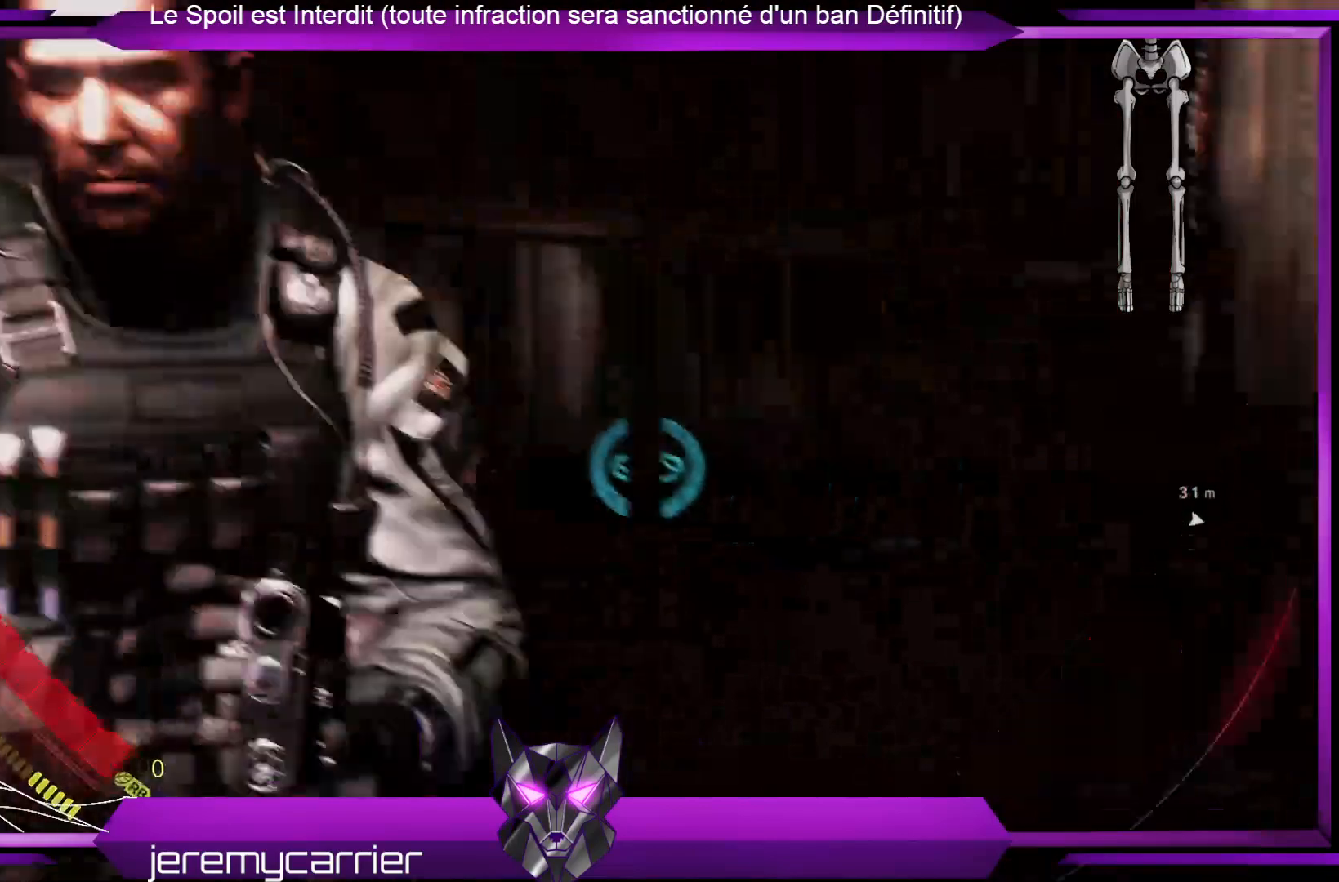
{"buttons": ["L2"], "left_stick": "up-left", "right_stick": "down-left", "events": [[101, "left_stick", "up-left"], [201, "left_stick", "up"], [201, "right_stick", "center"], [401, "right_stick", "down-left"], [501, "left_stick", "up-left"]]}
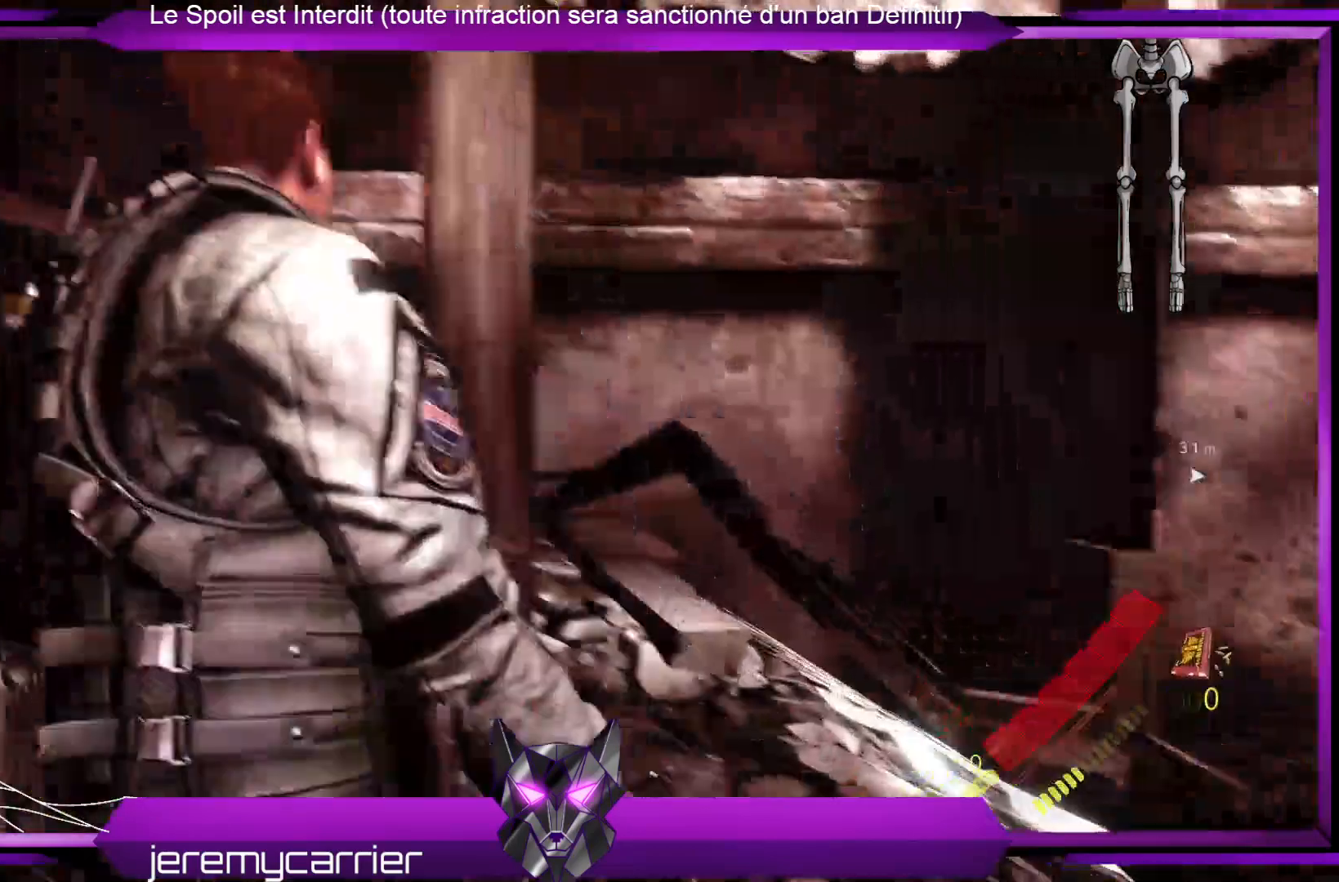
{"buttons": [], "left_stick": "right", "right_stick": "up-left", "events": [[67, "left_stick", "center"], [168, "L2", "up"], [201, "left_stick", "right"], [268, "right_stick", "center"], [435, "right_stick", "left"], [502, "right_stick", "up-left"]]}
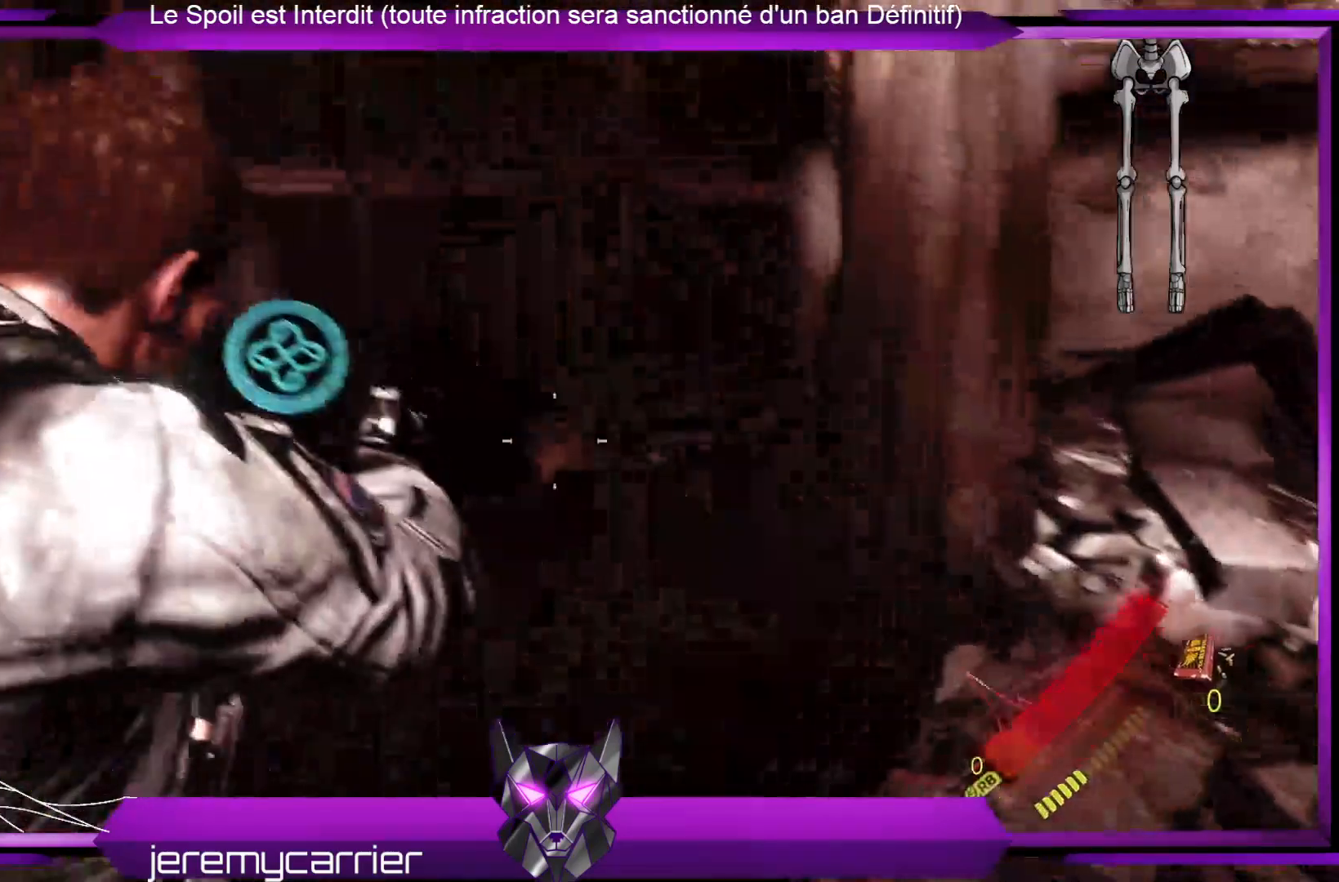
{"buttons": ["L2"], "left_stick": "center", "right_stick": "left", "events": [[133, "left_stick", "center"], [200, "L2", "down"], [200, "right_stick", "center"], [334, "right_stick", "left"]]}
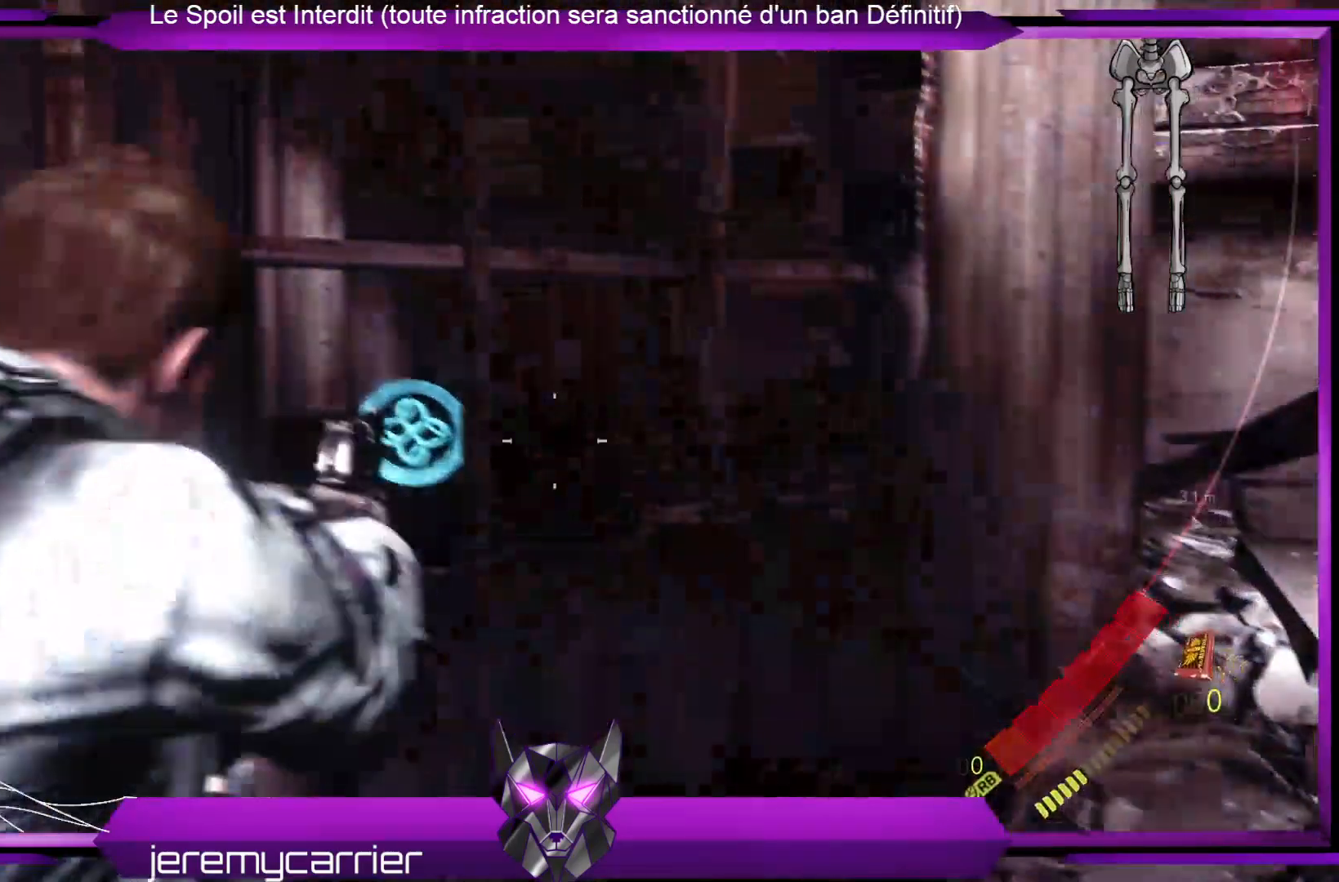
{"buttons": ["L2"], "left_stick": "center", "right_stick": "left", "events": [[100, "right_stick", "center"], [267, "right_stick", "left"]]}
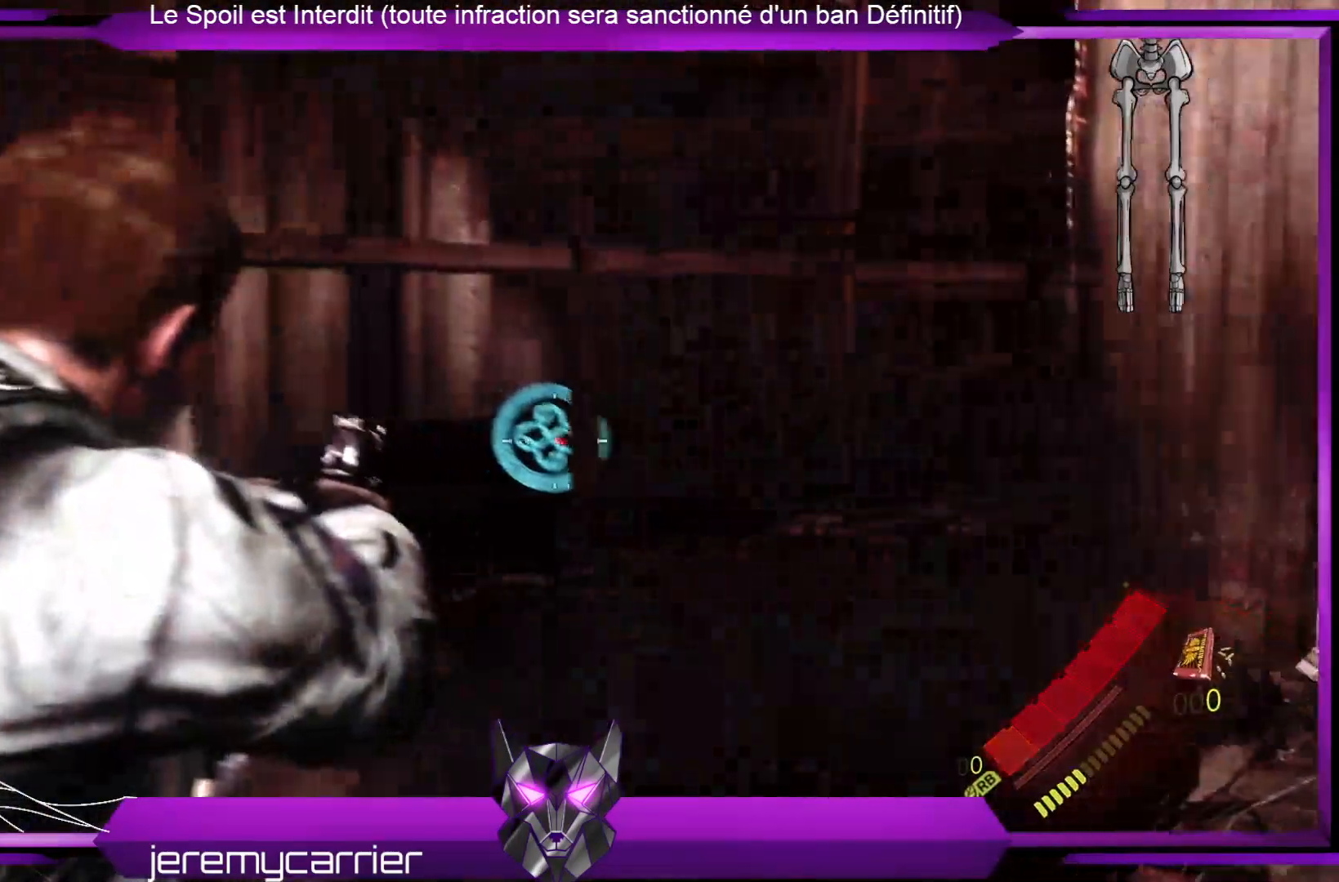
{"buttons": ["L2"], "left_stick": "down-left", "right_stick": "center", "events": [[67, "right_stick", "center"], [234, "R2", "down"], [301, "left_stick", "down"], [368, "R2", "up"], [501, "left_stick", "down-left"]]}
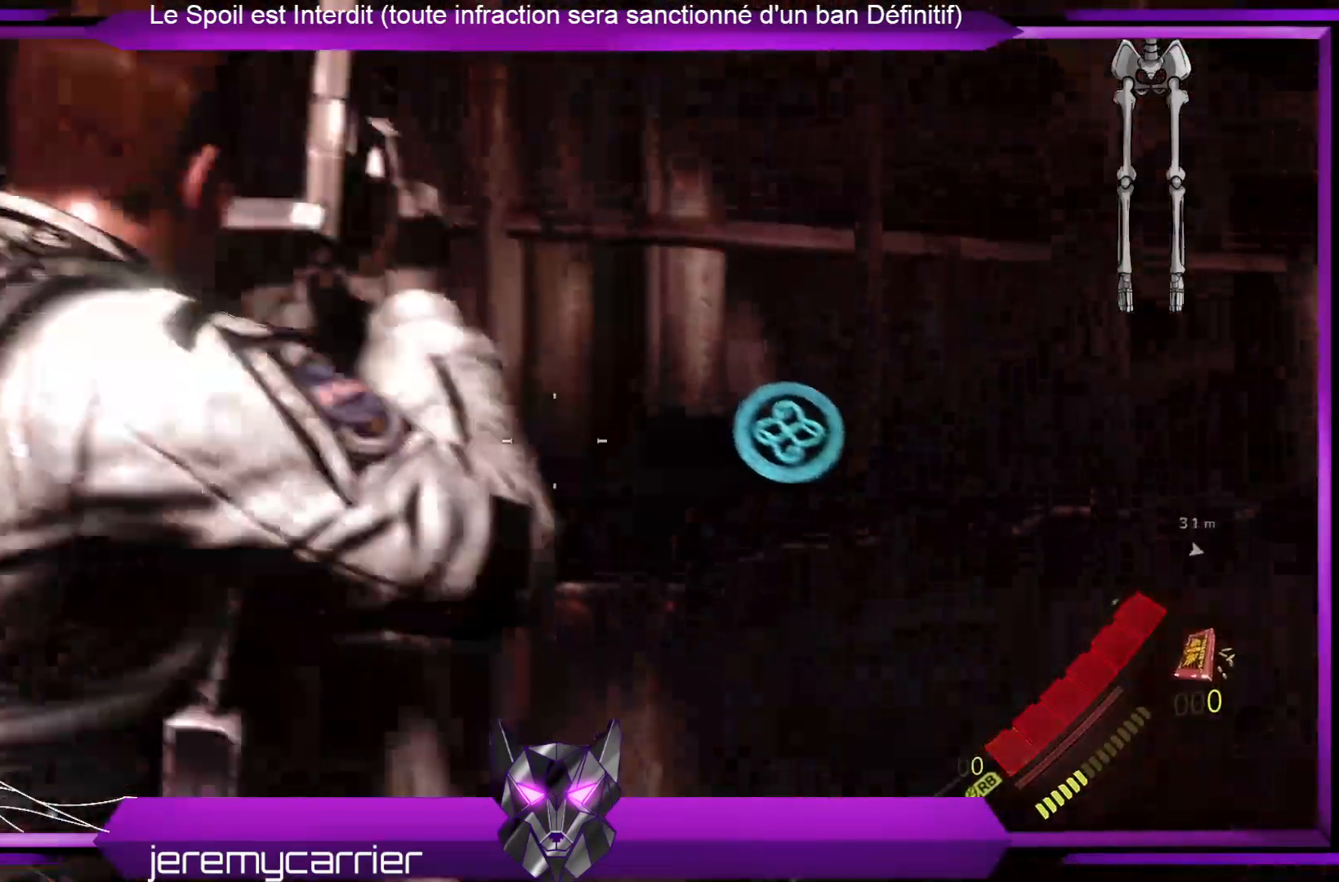
{"buttons": ["L2"], "left_stick": "down", "right_stick": "center", "events": [[134, "left_stick", "center"], [335, "left_stick", "down"]]}
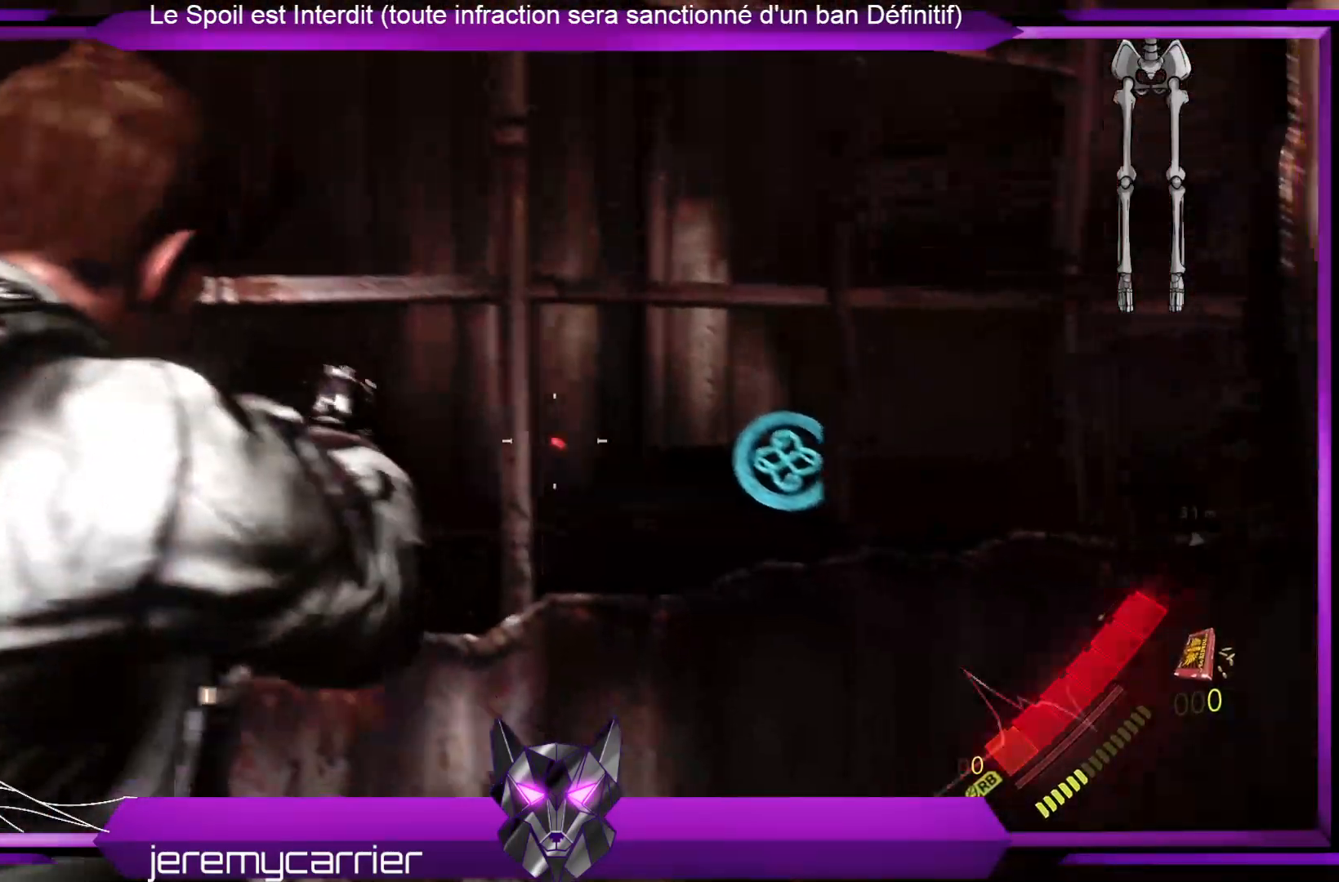
{"buttons": ["L2"], "left_stick": "center", "right_stick": "right", "events": [[133, "right_stick", "right"], [300, "right_stick", "center"], [334, "left_stick", "center"], [401, "right_stick", "right"]]}
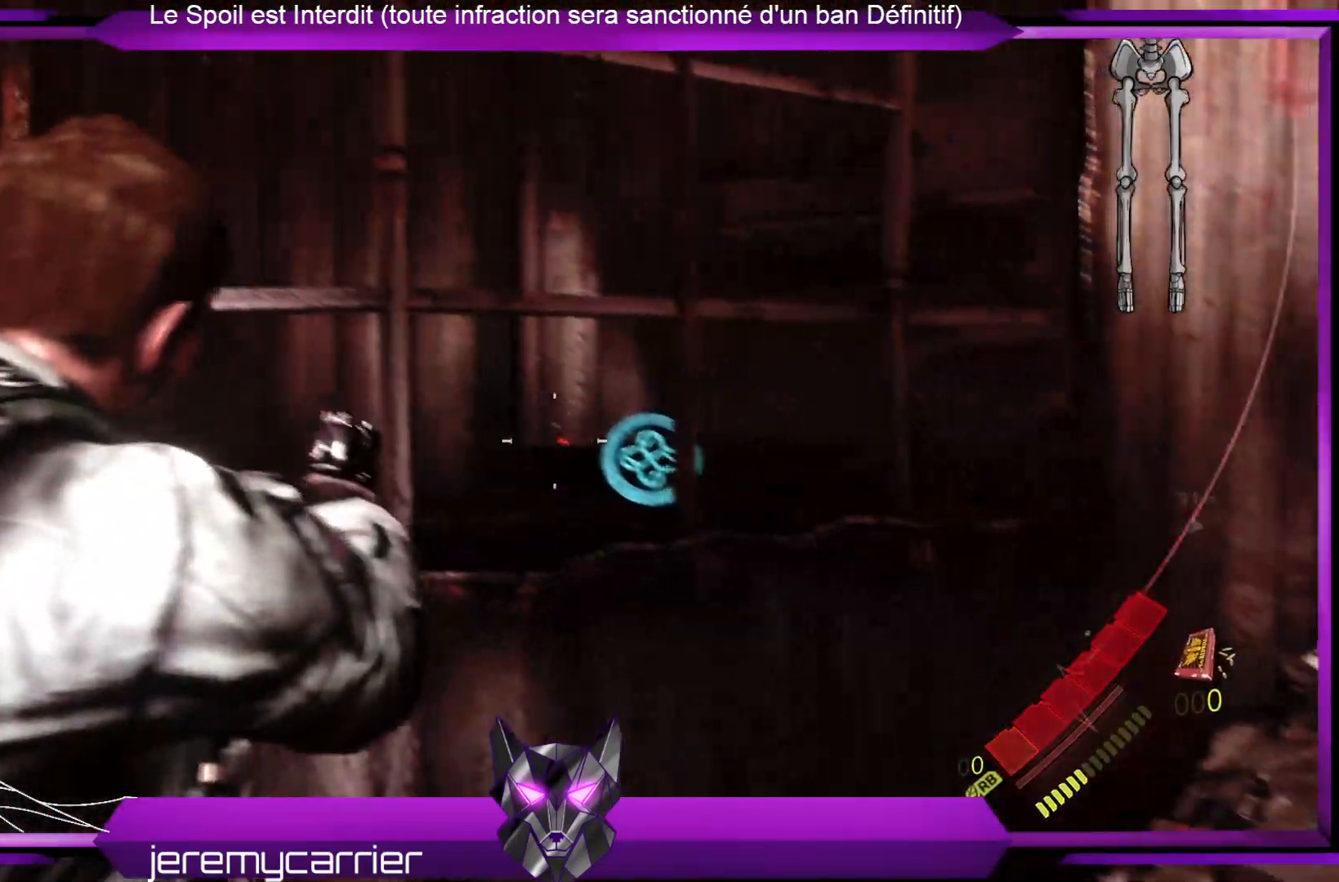
{"buttons": ["L2"], "left_stick": "center", "right_stick": "center", "events": [[33, "right_stick", "center"], [234, "right_stick", "right"], [367, "R2", "down"], [367, "right_stick", "center"], [501, "R2", "up"]]}
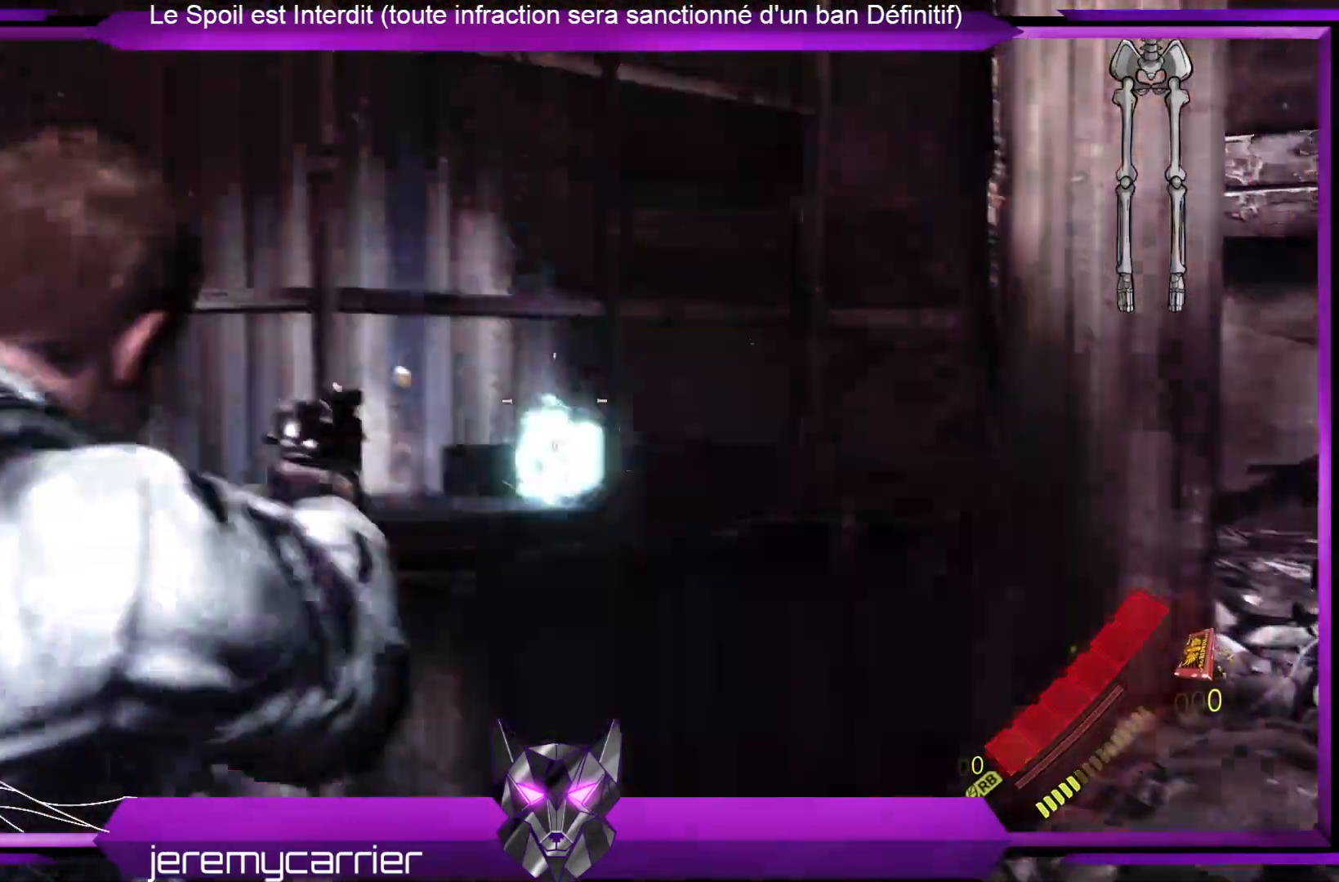
{"buttons": [], "left_stick": "down", "right_stick": "down-right", "events": [[67, "left_stick", "down"], [401, "right_stick", "down-right"], [434, "L2", "up"]]}
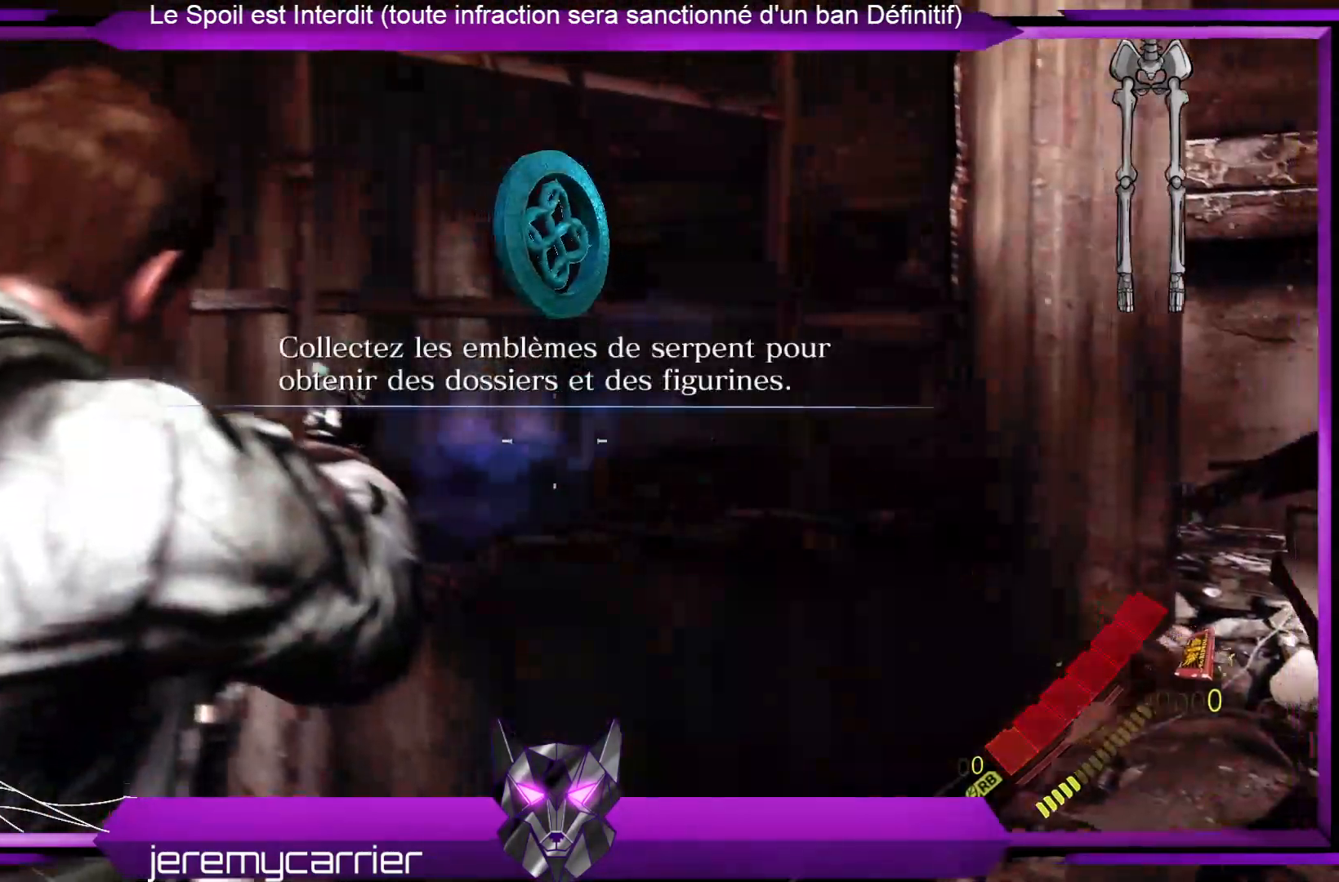
{"buttons": [], "left_stick": "up-right", "right_stick": "down-right", "events": [[100, "left_stick", "down-right"], [368, "left_stick", "right"], [501, "left_stick", "up-right"]]}
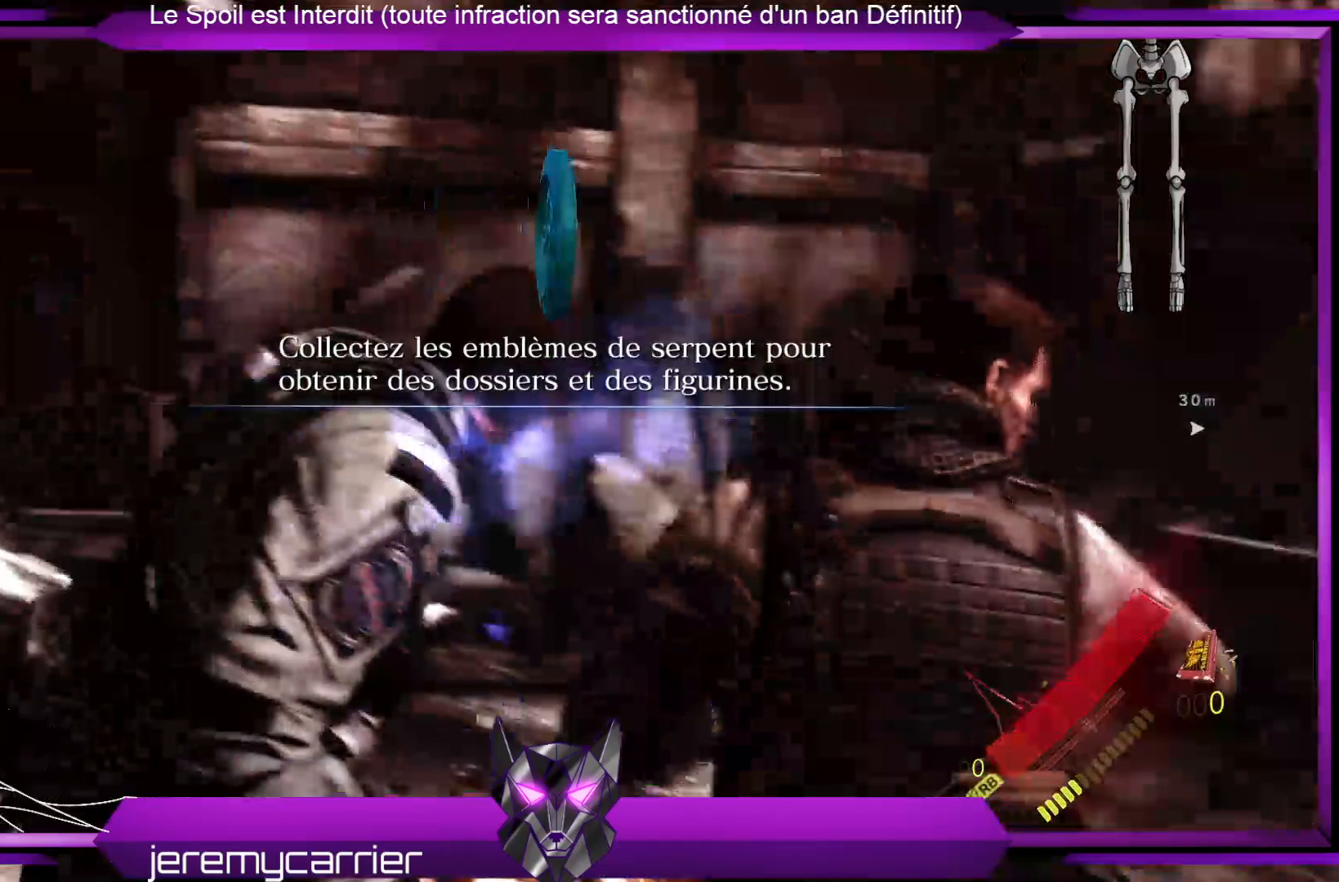
{"buttons": [], "left_stick": "up", "right_stick": "center", "events": [[335, "left_stick", "up"], [335, "right_stick", "center"]]}
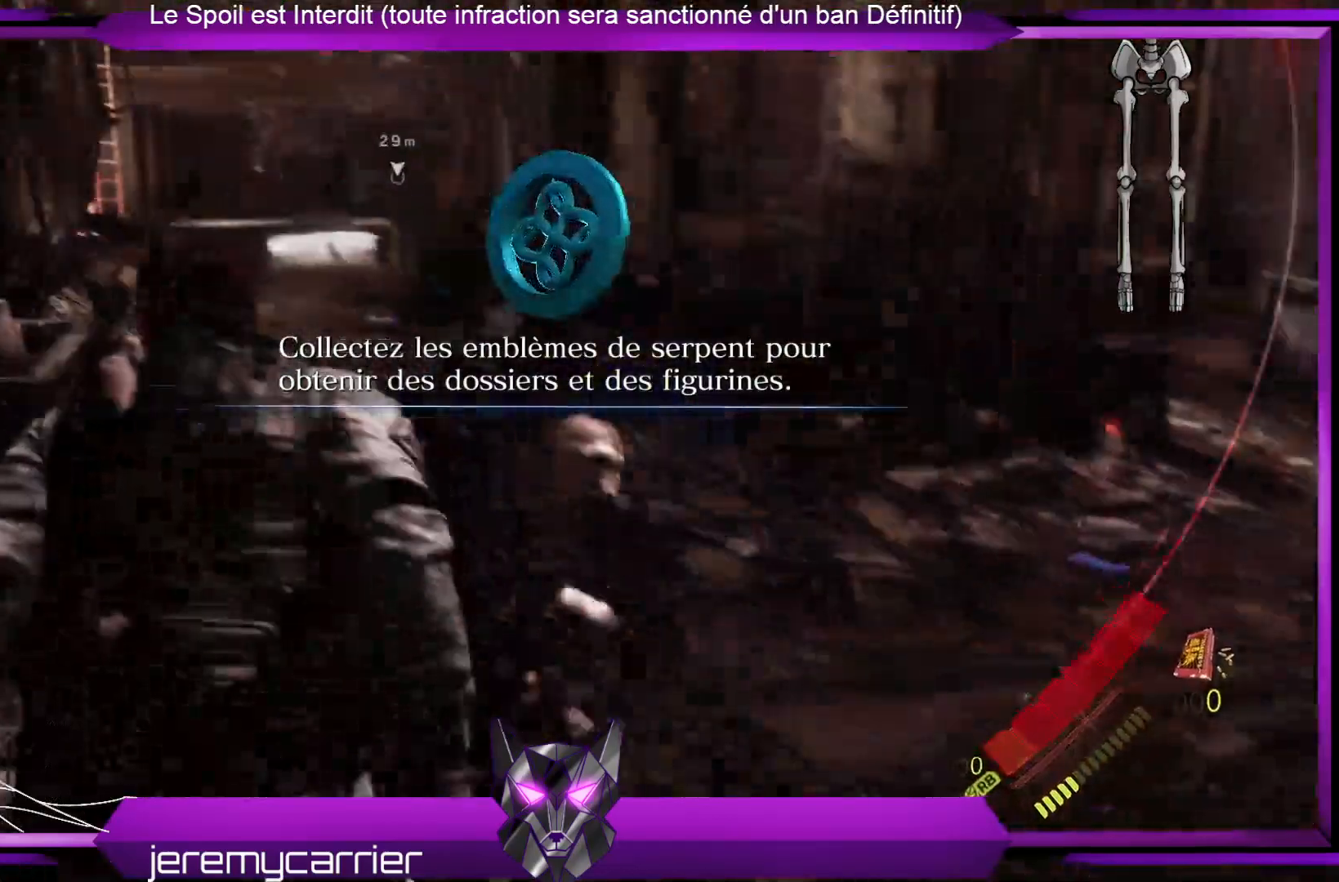
{"buttons": [], "left_stick": "up", "right_stick": "center", "events": []}
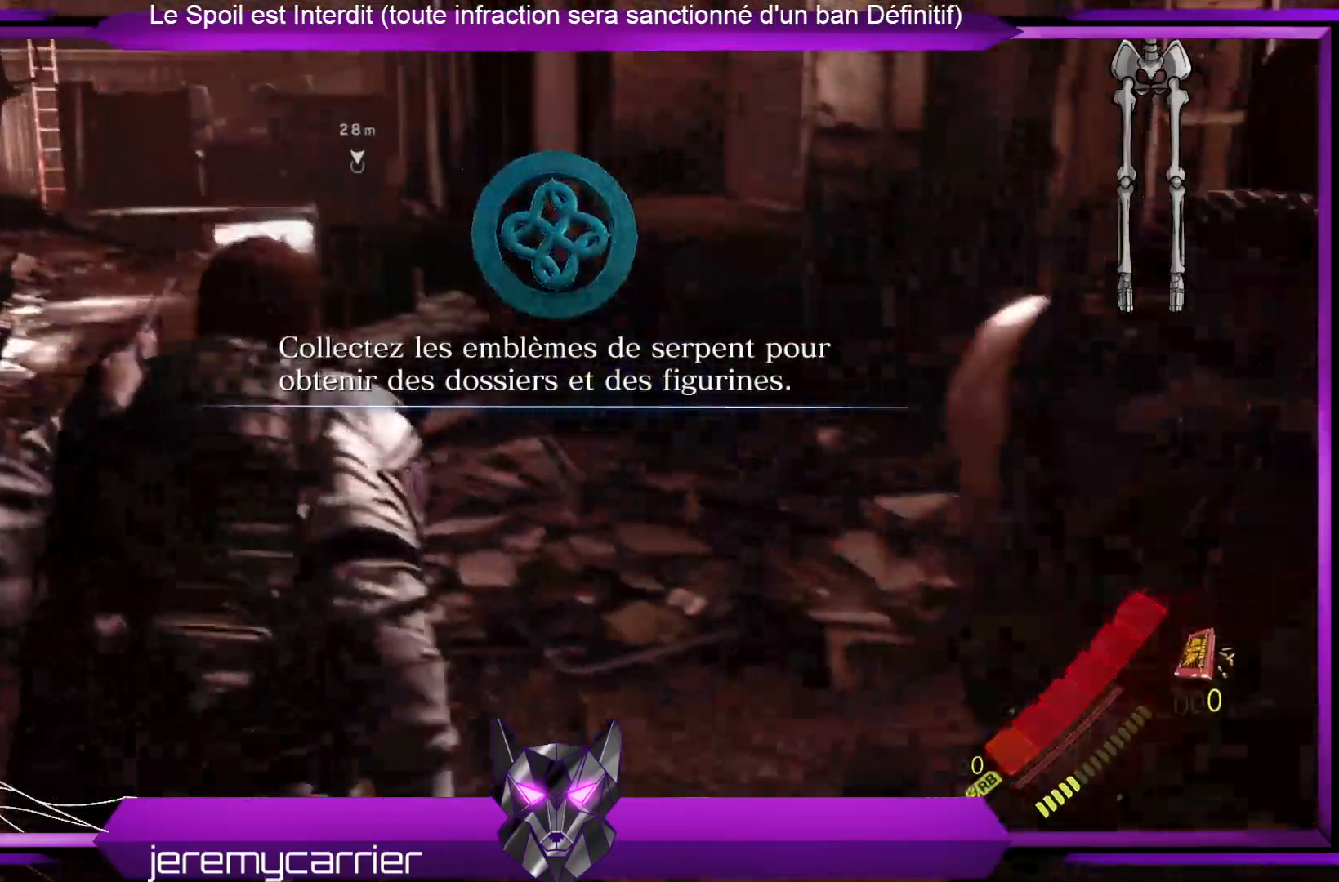
{"buttons": [], "left_stick": "up", "right_stick": "center", "events": [[167, "right_stick", "right"], [468, "right_stick", "center"]]}
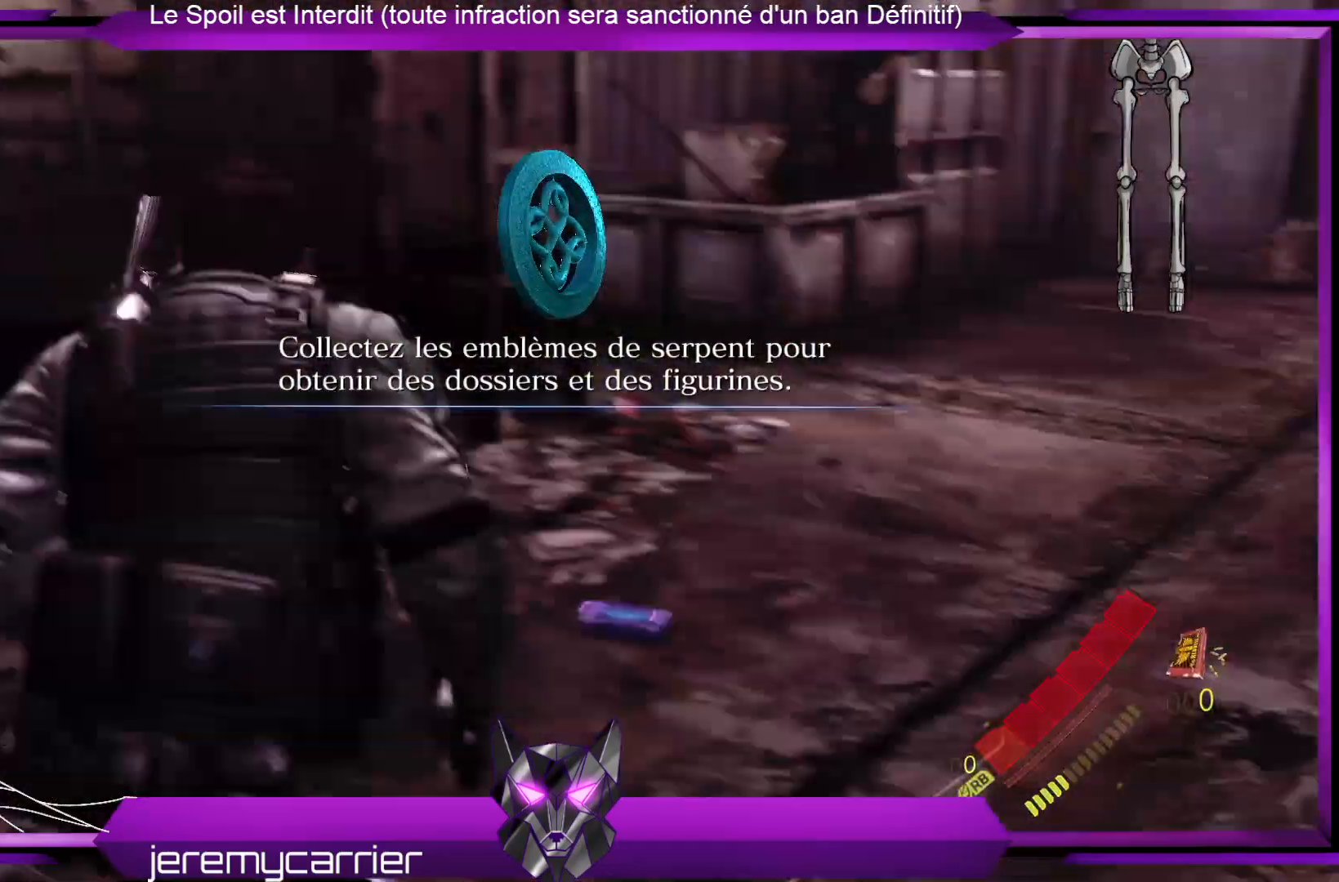
{"buttons": [], "left_stick": "up", "right_stick": "center", "events": []}
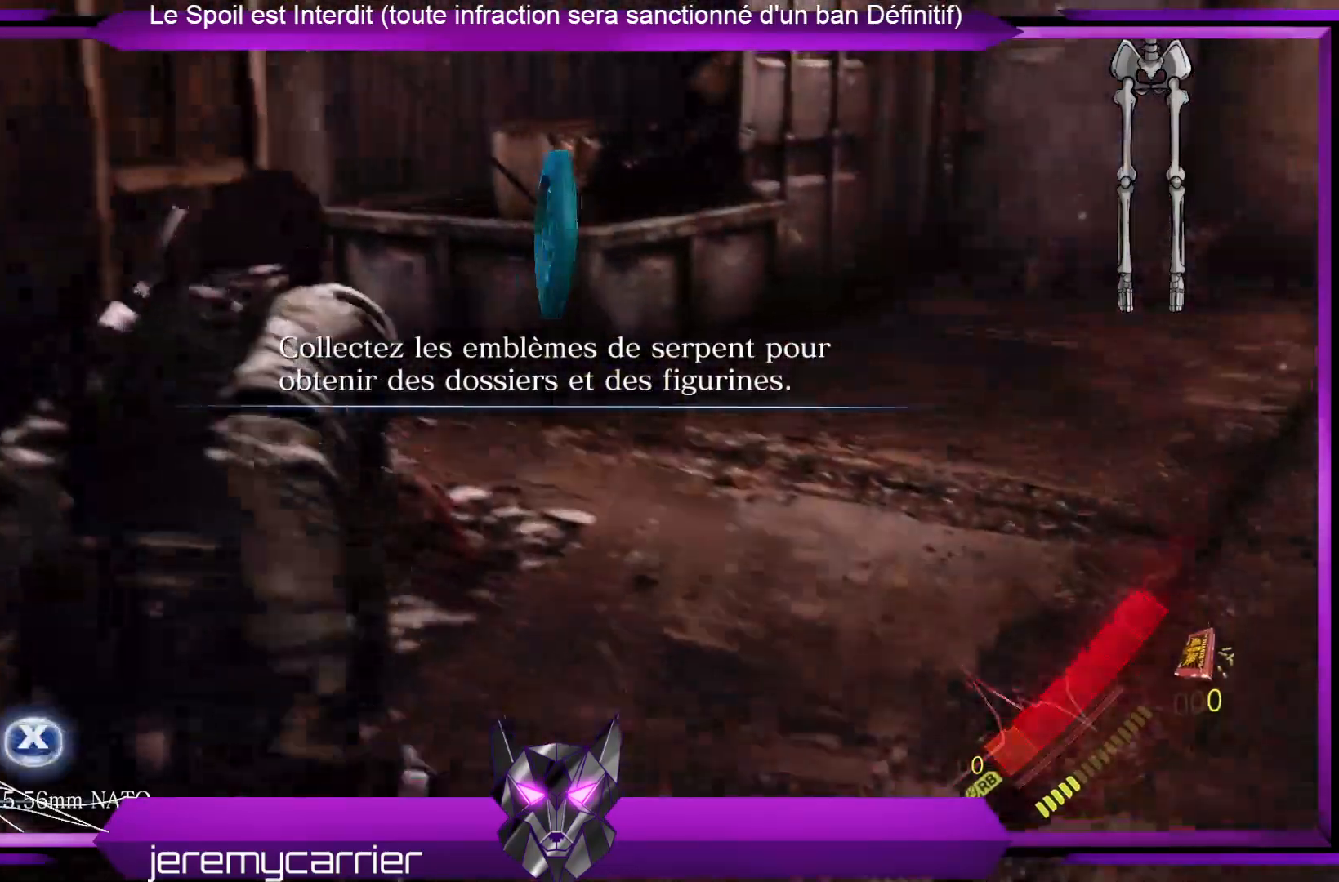
{"buttons": [], "left_stick": "up", "right_stick": "center", "events": [[67, "X", "down"], [234, "X", "up"]]}
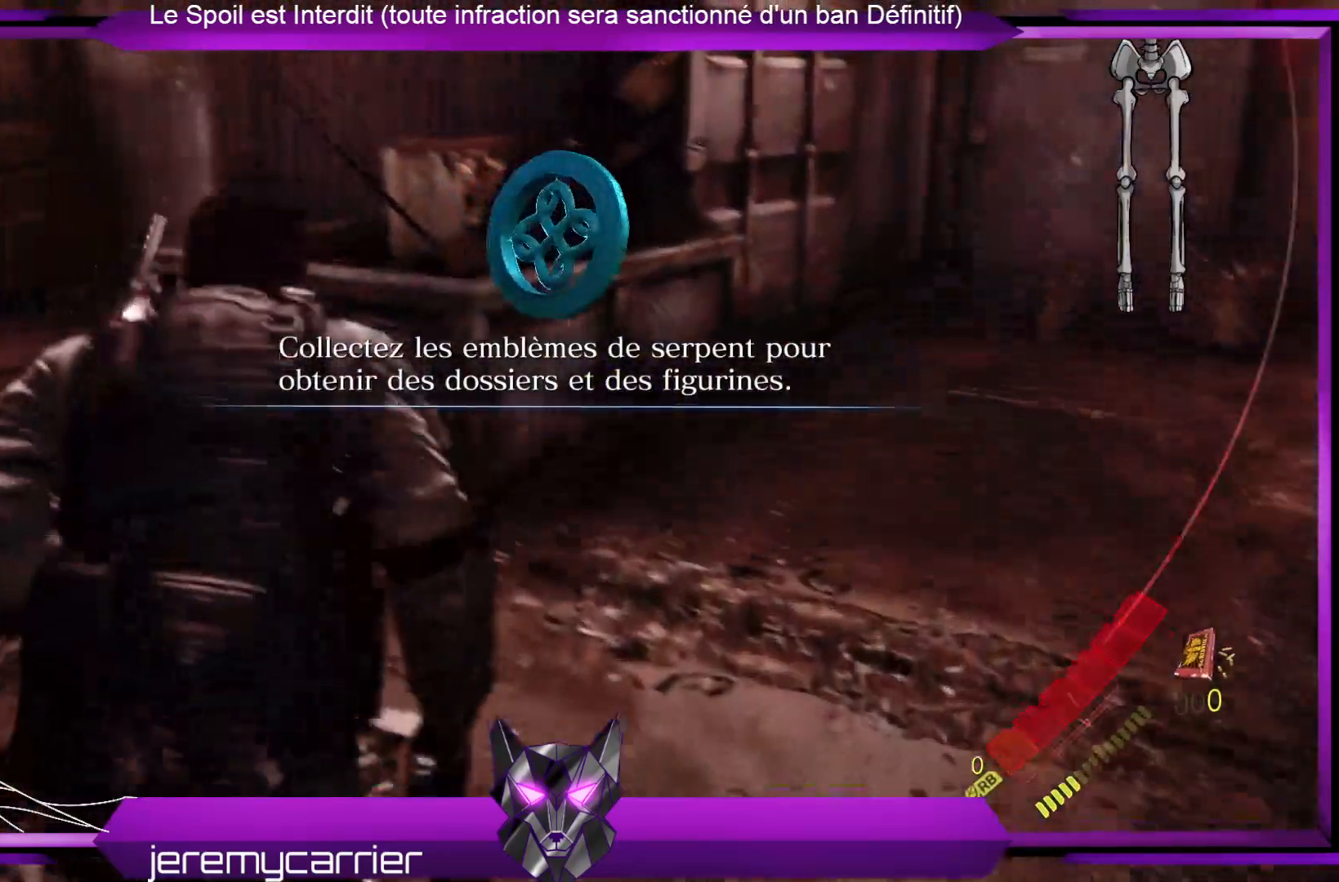
{"buttons": [], "left_stick": "up", "right_stick": "left", "events": [[33, "right_stick", "left"], [334, "right_stick", "center"], [501, "right_stick", "left"]]}
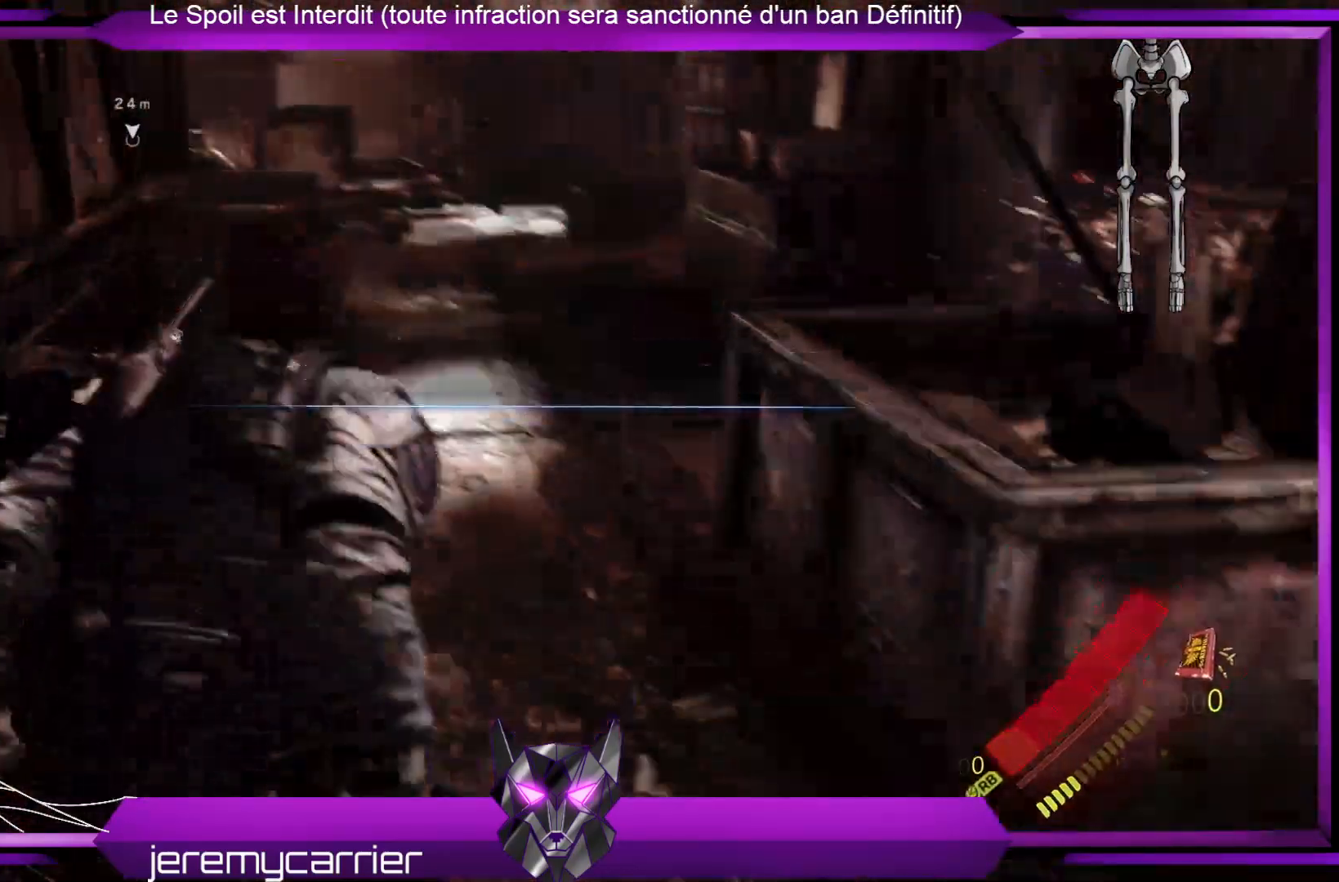
{"buttons": [], "left_stick": "up", "right_stick": "center", "events": [[167, "right_stick", "center"]]}
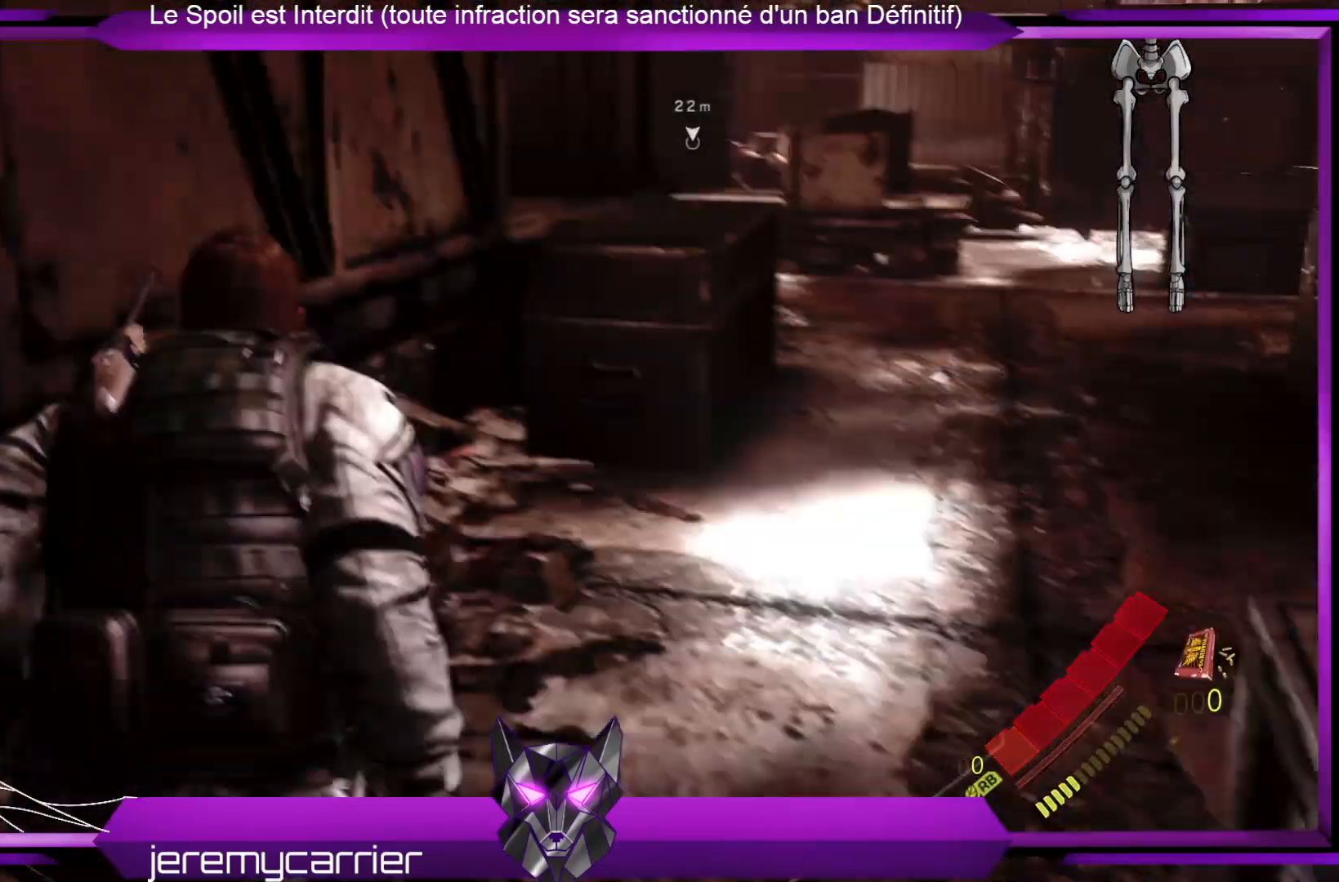
{"buttons": [], "left_stick": "up-right", "right_stick": "left", "events": [[200, "left_stick", "up-right"], [501, "right_stick", "left"]]}
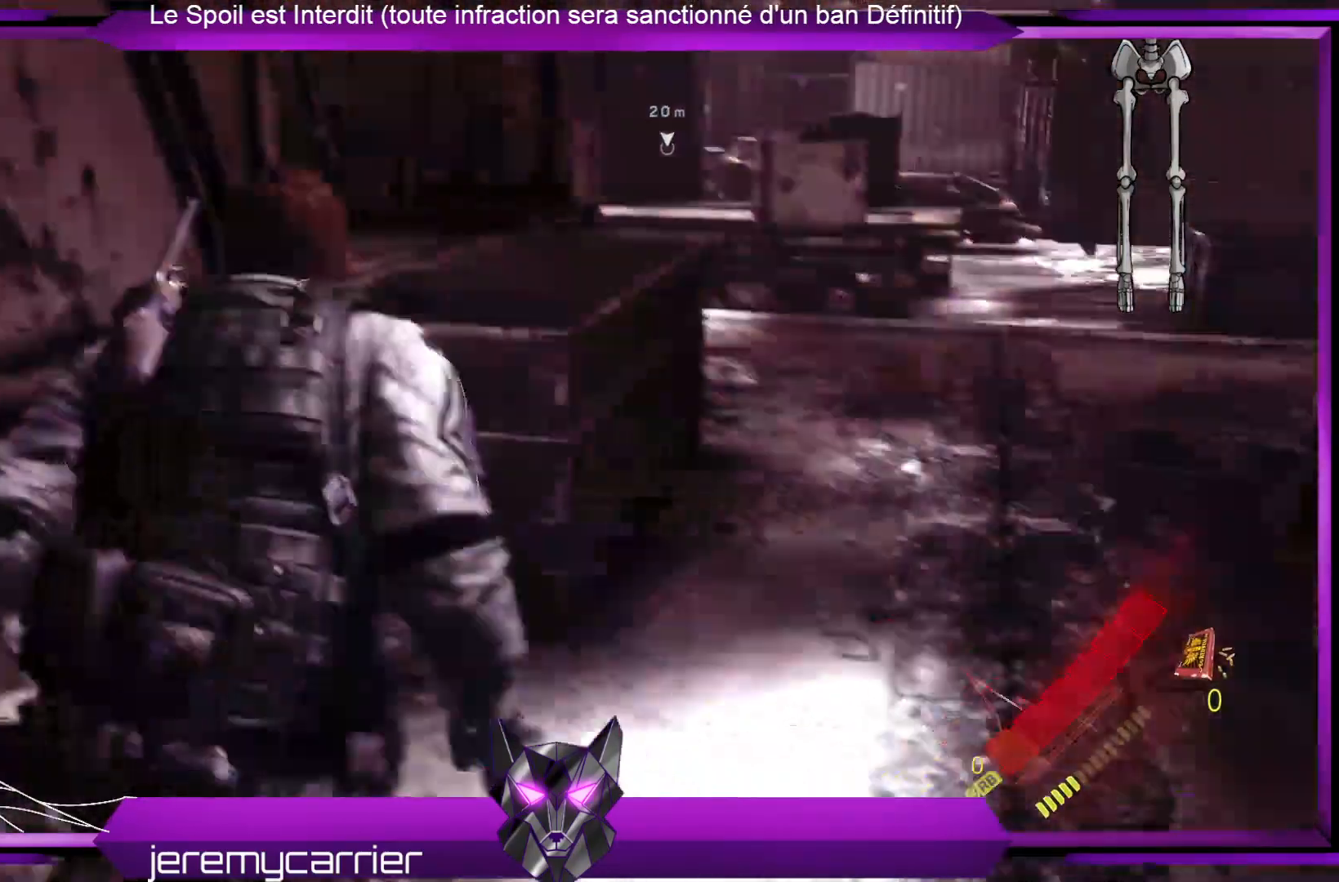
{"buttons": [], "left_stick": "right", "right_stick": "center", "events": [[301, "left_stick", "right"], [368, "right_stick", "center"]]}
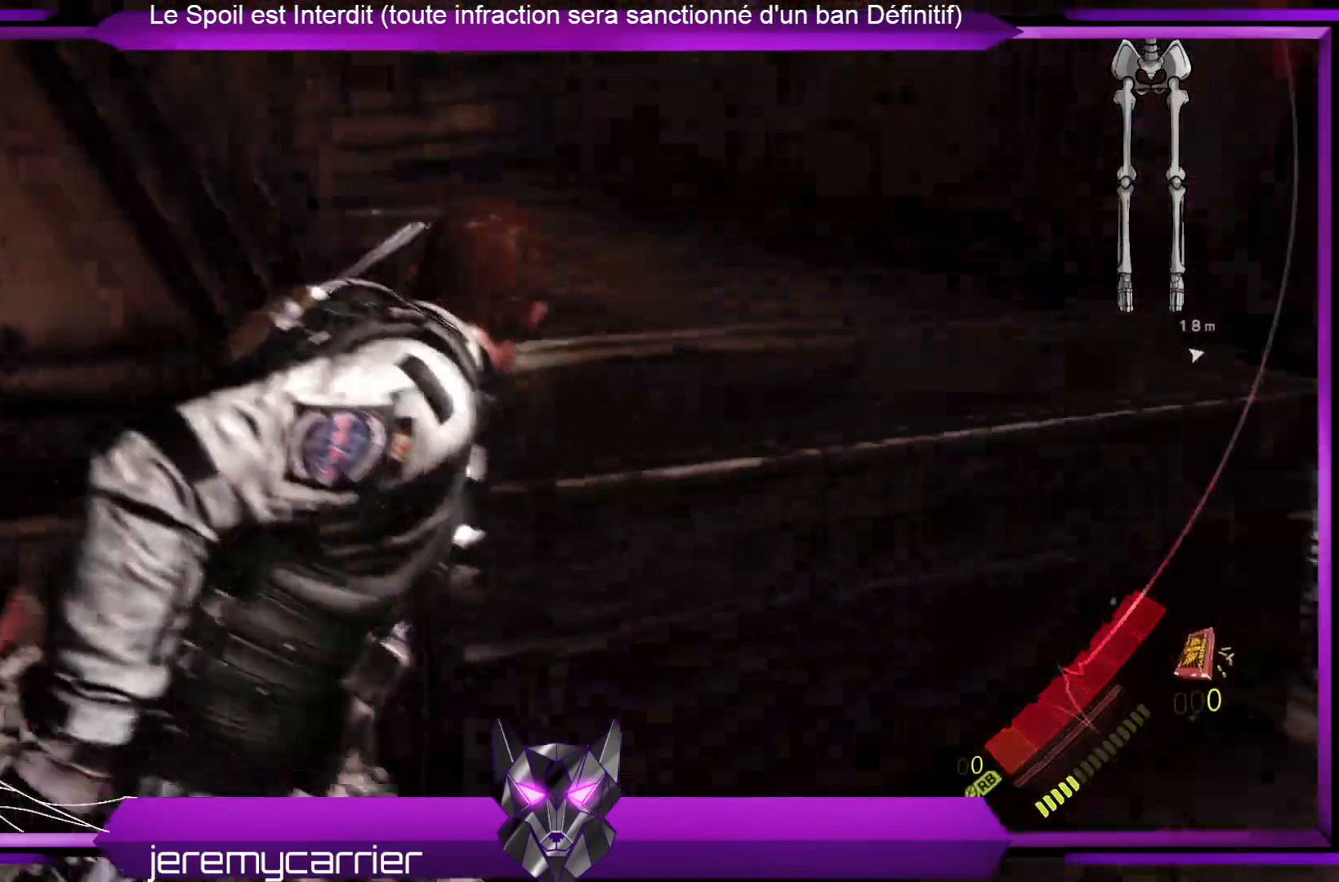
{"buttons": [], "left_stick": "right", "right_stick": "left", "events": [[67, "right_stick", "left"]]}
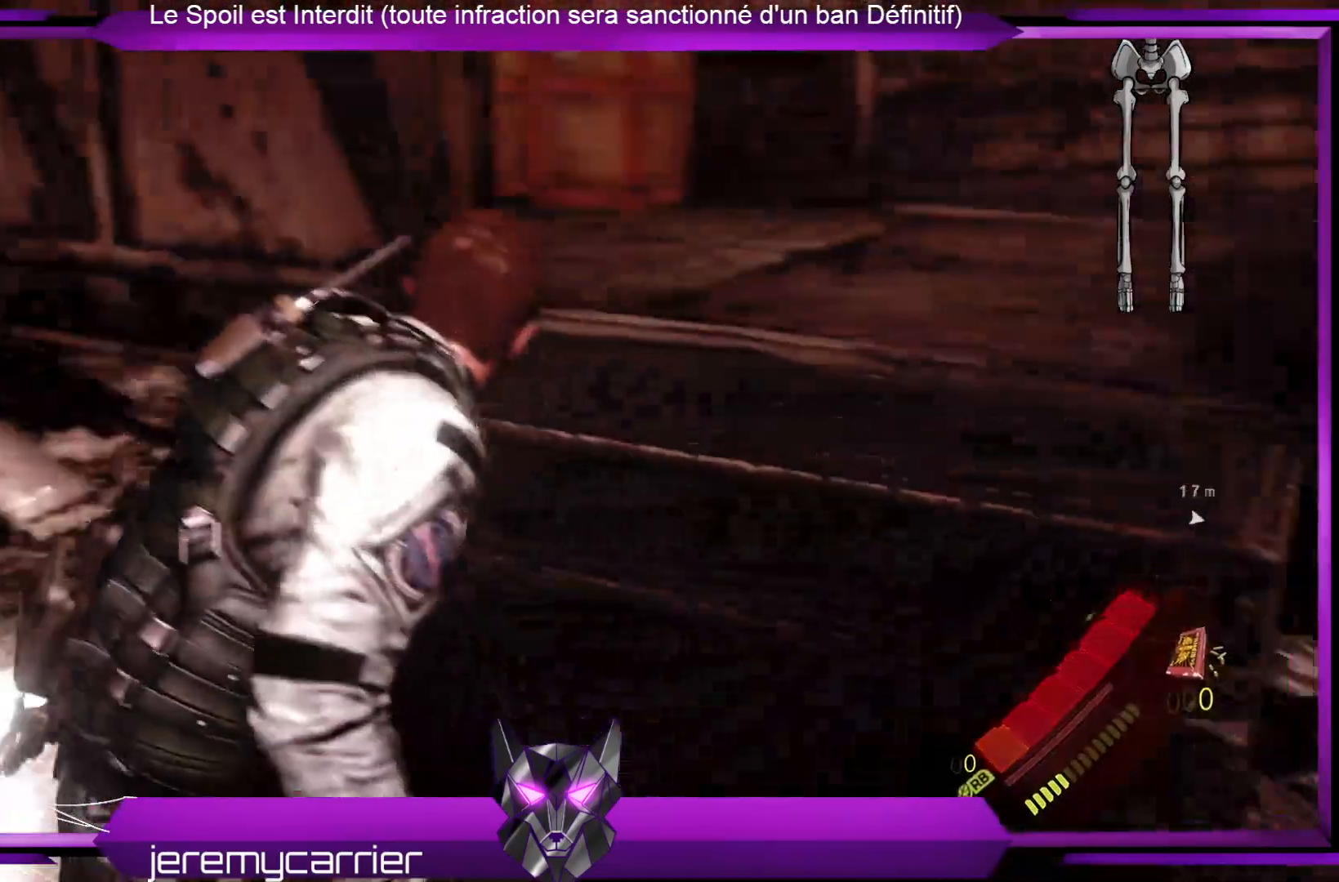
{"buttons": [], "left_stick": "up", "right_stick": "center", "events": [[66, "right_stick", "center"], [434, "left_stick", "up"]]}
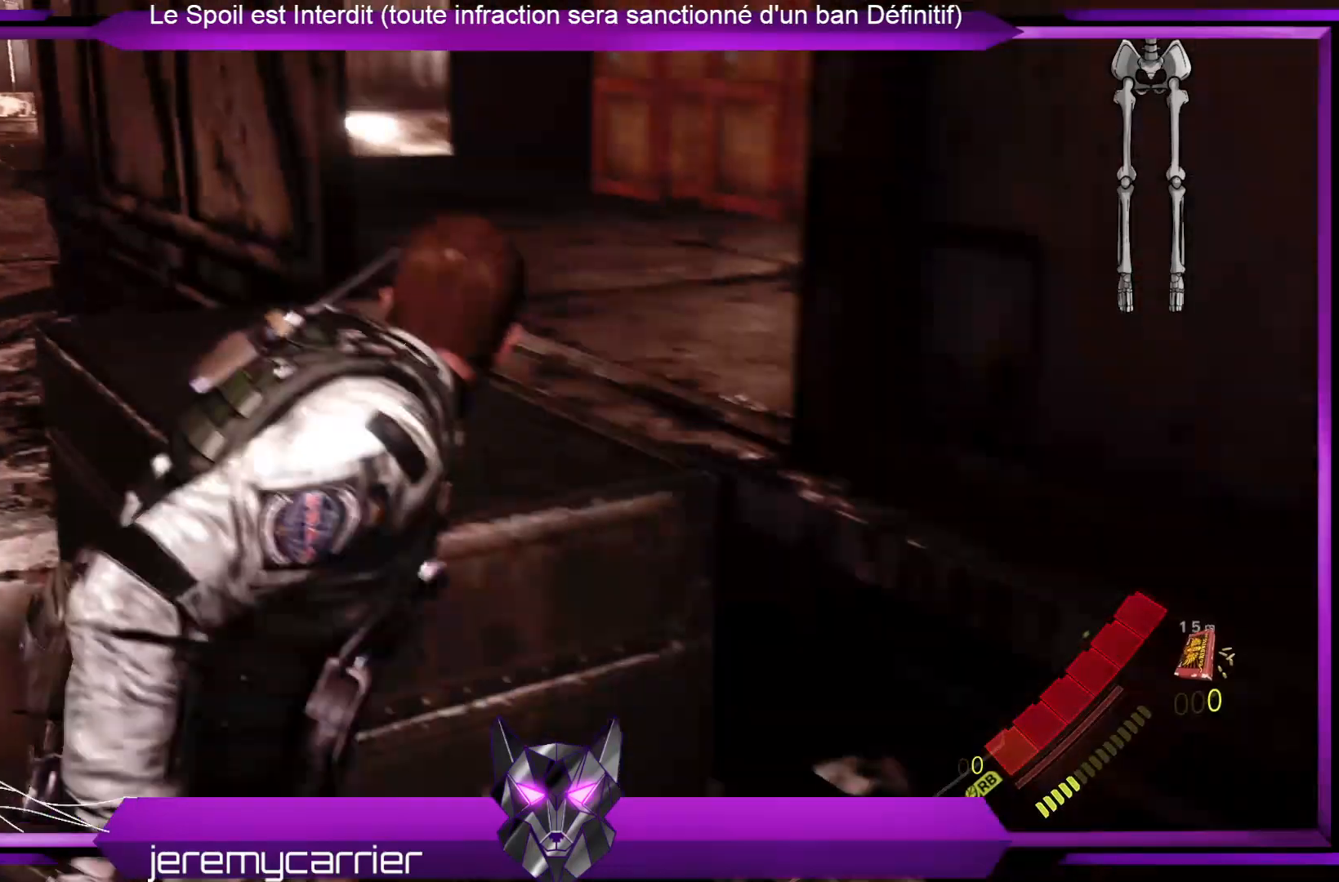
{"buttons": [], "left_stick": "up", "right_stick": "center", "events": [[200, "A", "down"], [334, "A", "up"], [367, "A", "down"], [501, "A", "up"]]}
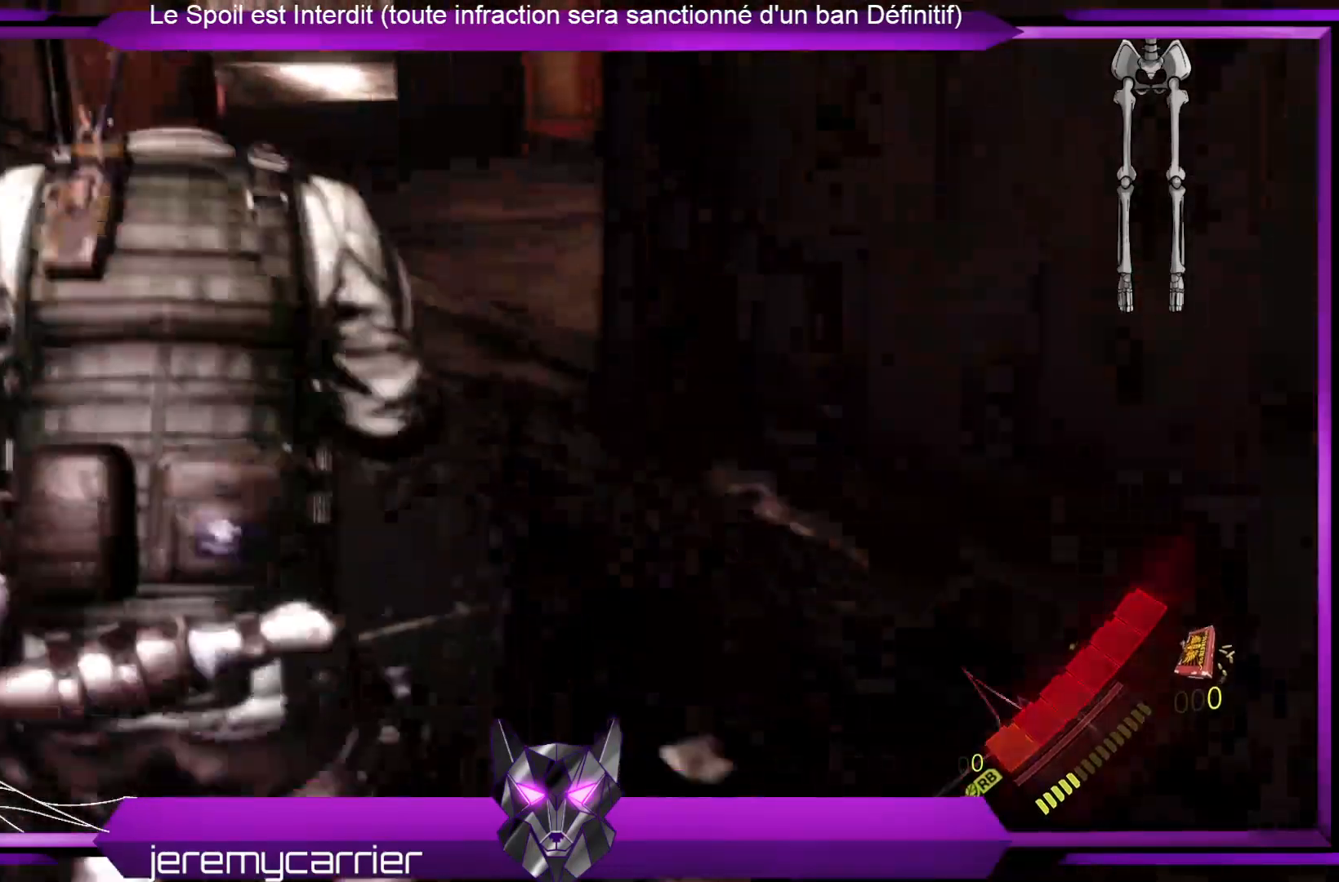
{"buttons": [], "left_stick": "up", "right_stick": "center", "events": [[267, "right_stick", "right"], [434, "right_stick", "center"]]}
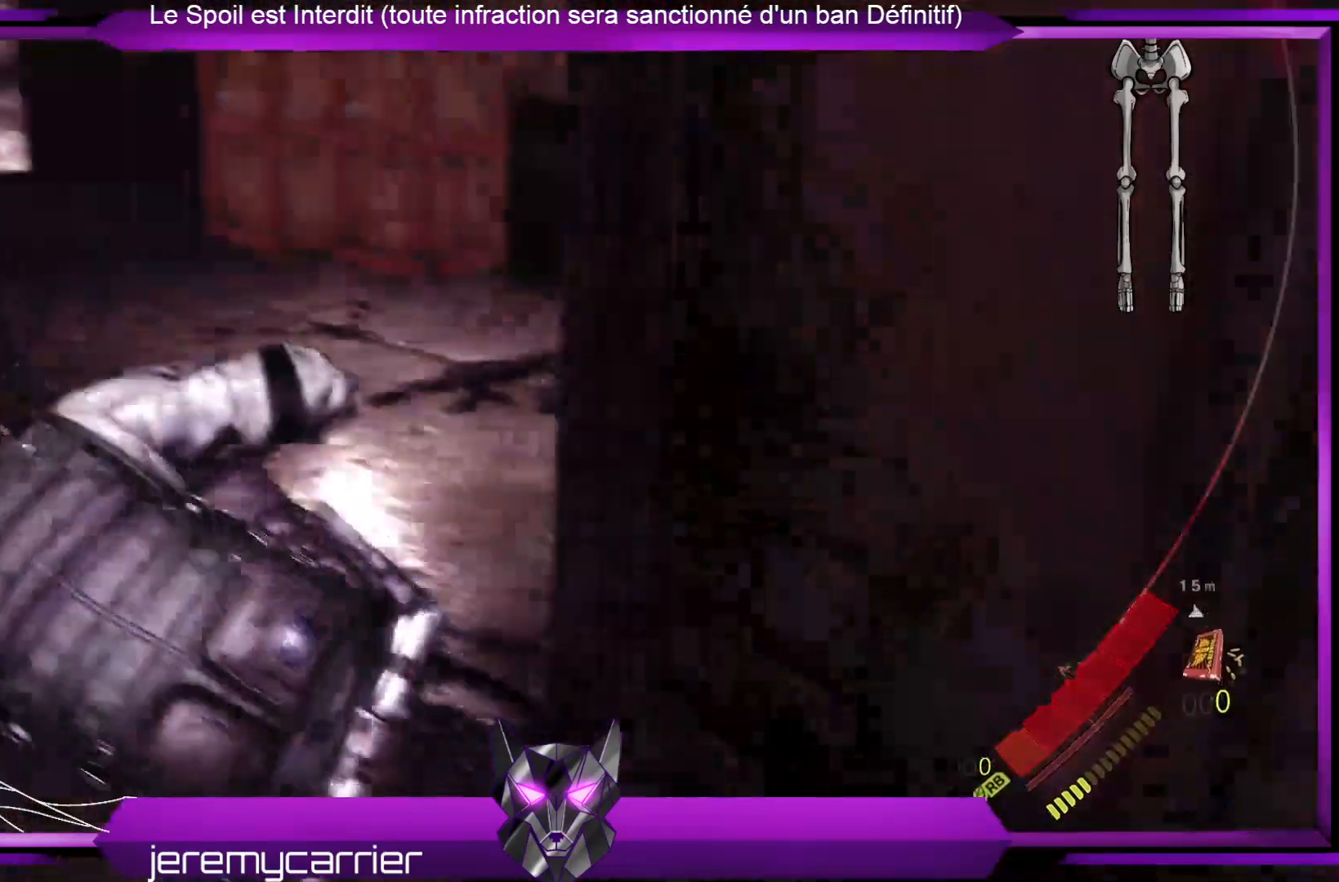
{"buttons": [], "left_stick": "up", "right_stick": "left", "events": [[368, "right_stick", "left"]]}